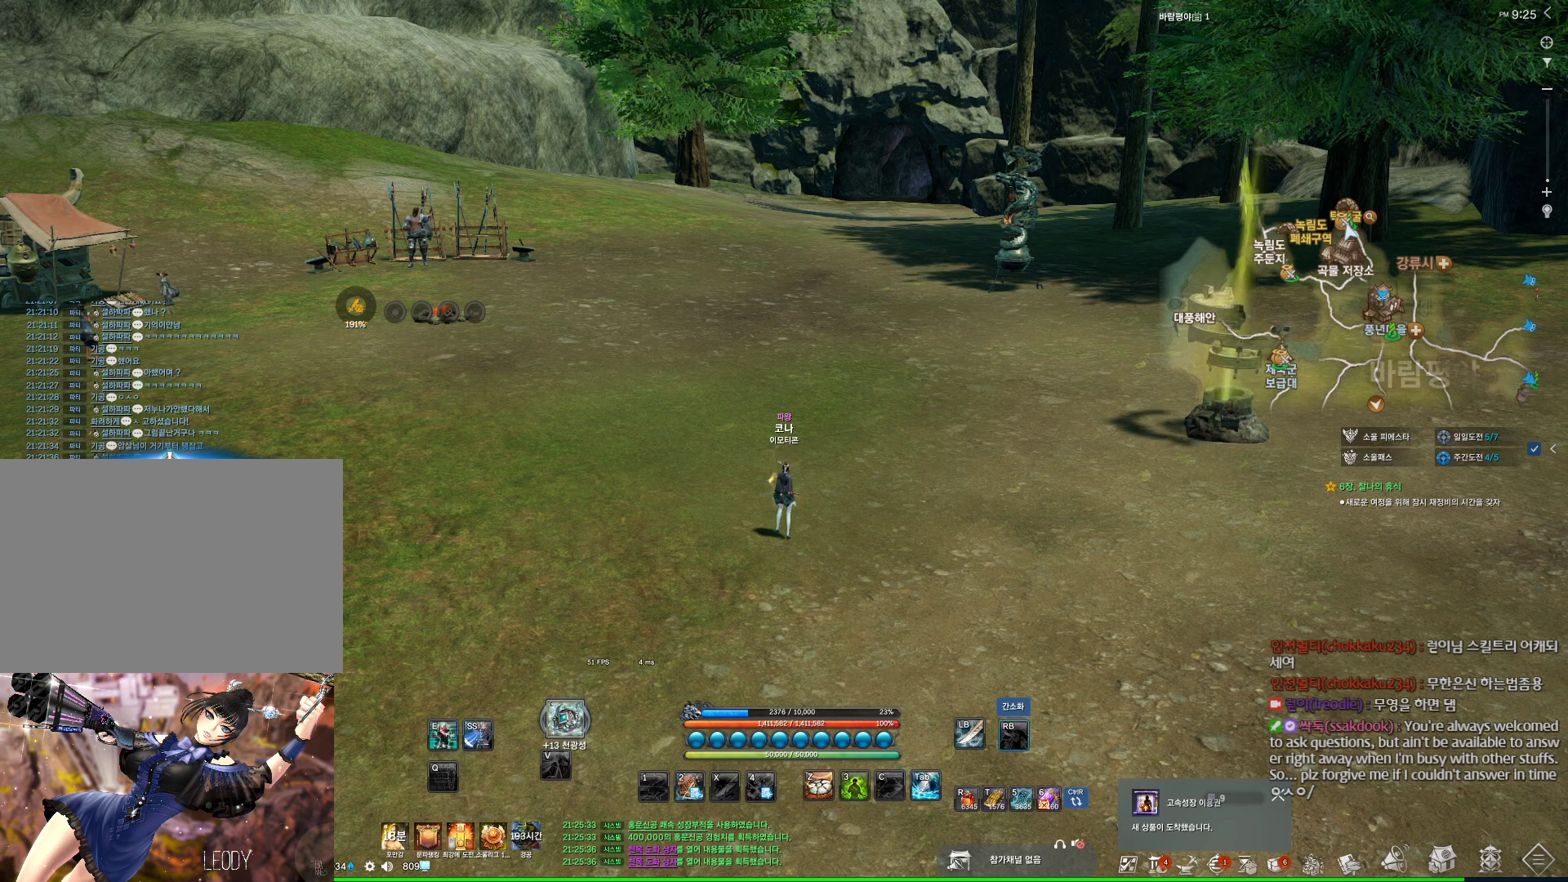
Gameplay with keyboard and mouse; each line is a JSON object with the keys and mouse buttons held at the frame after it. "events" lists presses ("down") and releases ("up") of "1", "2", "3", "4", "5", "a", "alt", "c", "ctrl", "d", "e", "f", "m", "q", "r", "s", "shift", "space", "t", "tab", "tilde", "v", "w", "x", "z", "mouse_left", "mouse_wheel", "mouse_right", "mouse_mb4" and "mouse_mb5" between this image and that frame as [ms after this image, input, new state], when the widget could be followed in between. "mouse_left", "mouse_wheel", "mouse_right", "mouse_mb4", "mouse_mb5" = the "left", "wheel", "right", "mb4", "mb5" buttons of the "mouse" list. No other keys are recorded. "wheel" means that the mouse wheel is clicked or scrolled. Not read: mouse_move.
{"keys": [], "mouse": [], "events": [[67, "mouse_right", "up"], [134, "mouse_wheel", "down"], [300, "mouse_wheel", "up"]]}
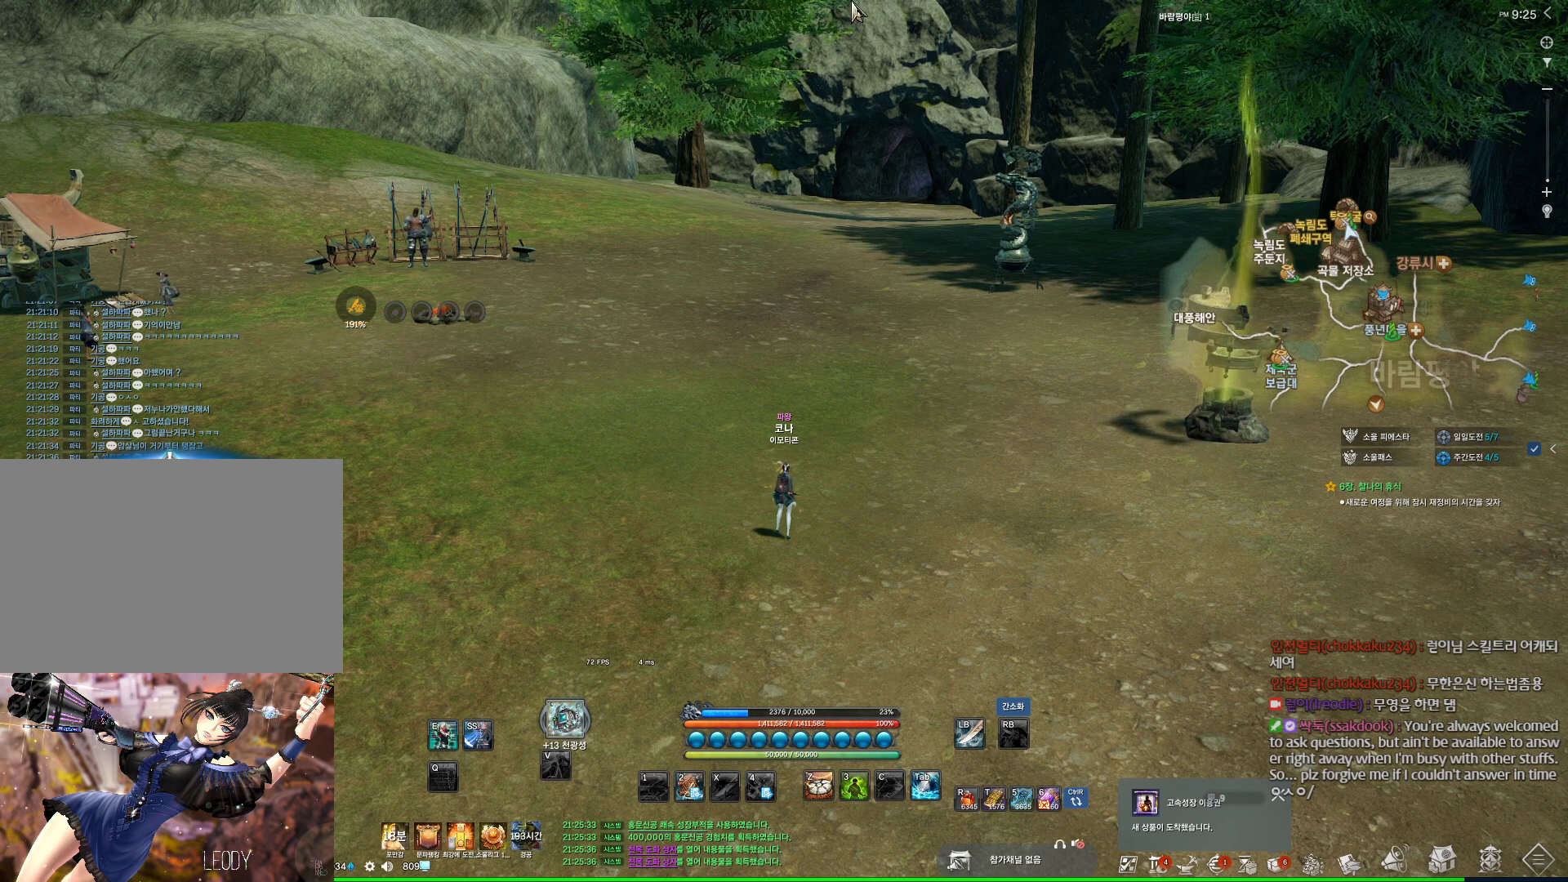
{"keys": [], "mouse": [], "events": []}
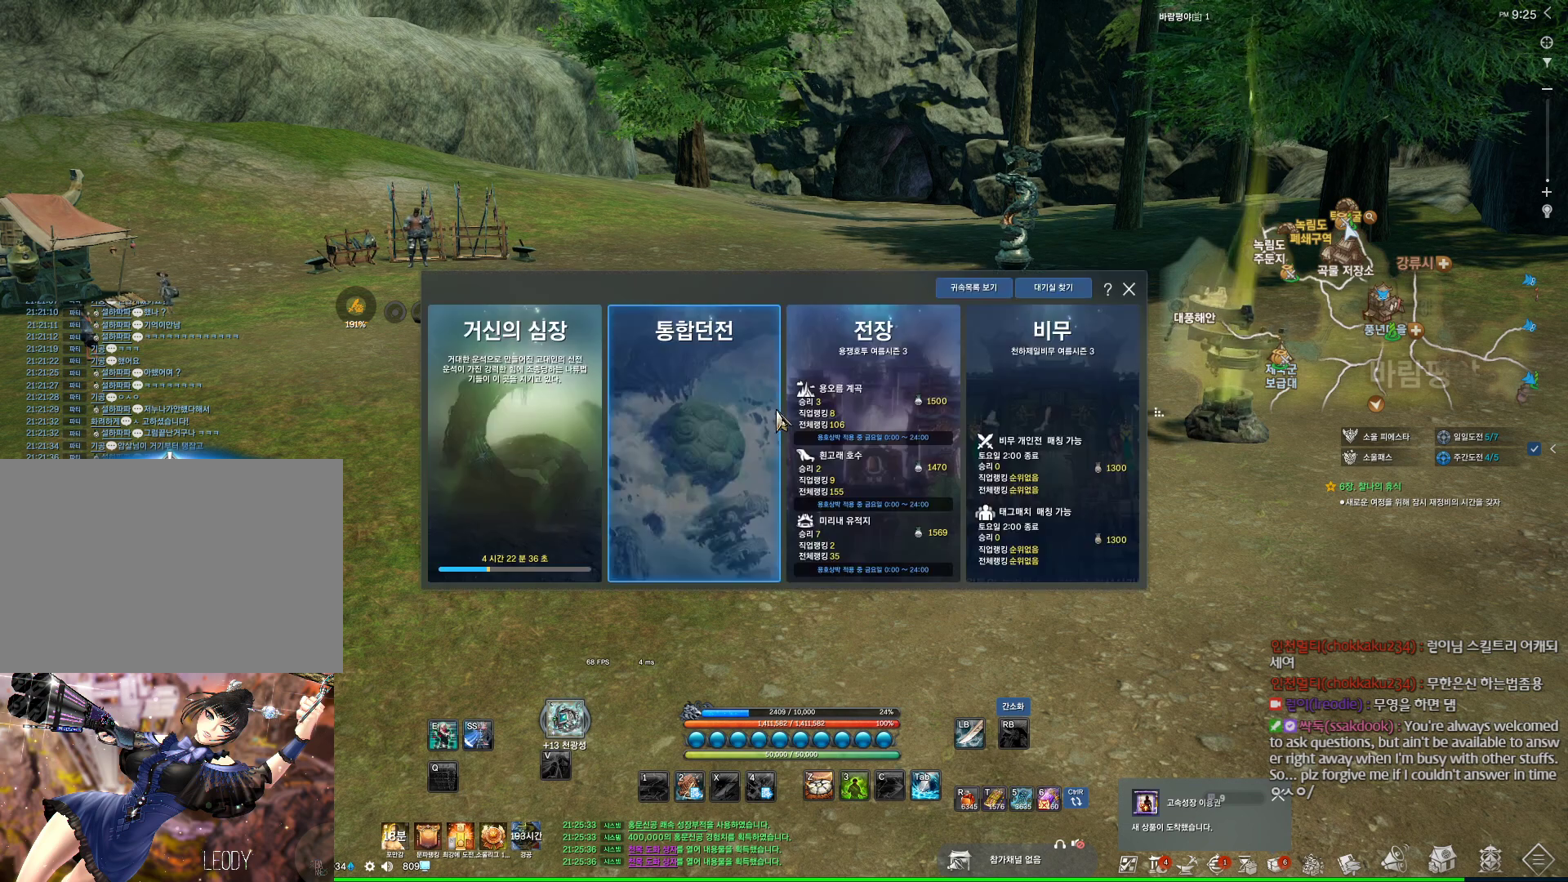
{"keys": [], "mouse": [], "events": []}
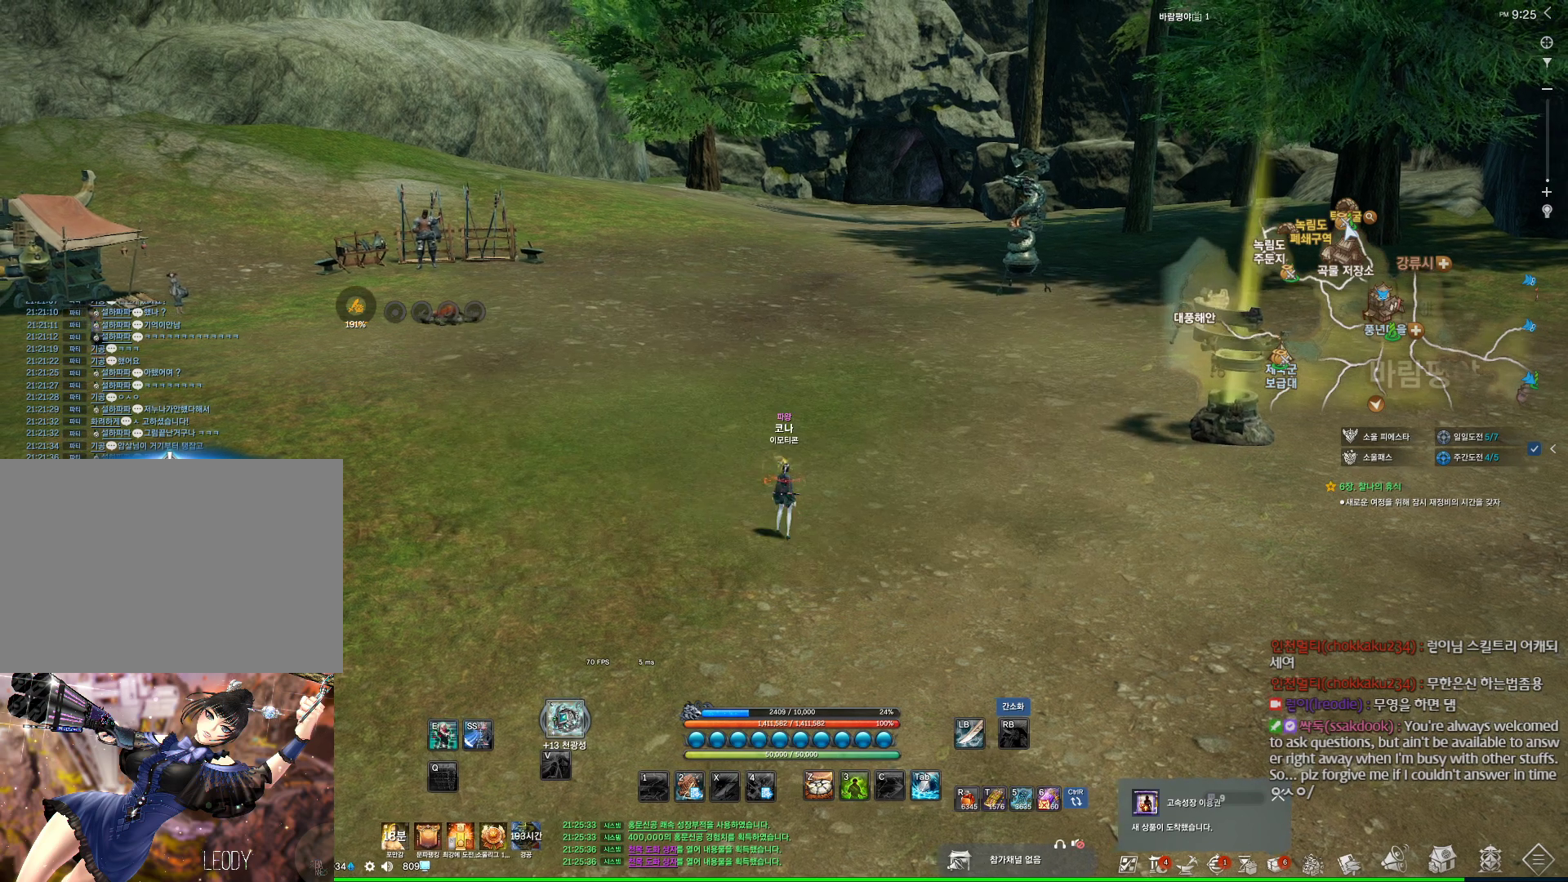
{"keys": [], "mouse": [], "events": []}
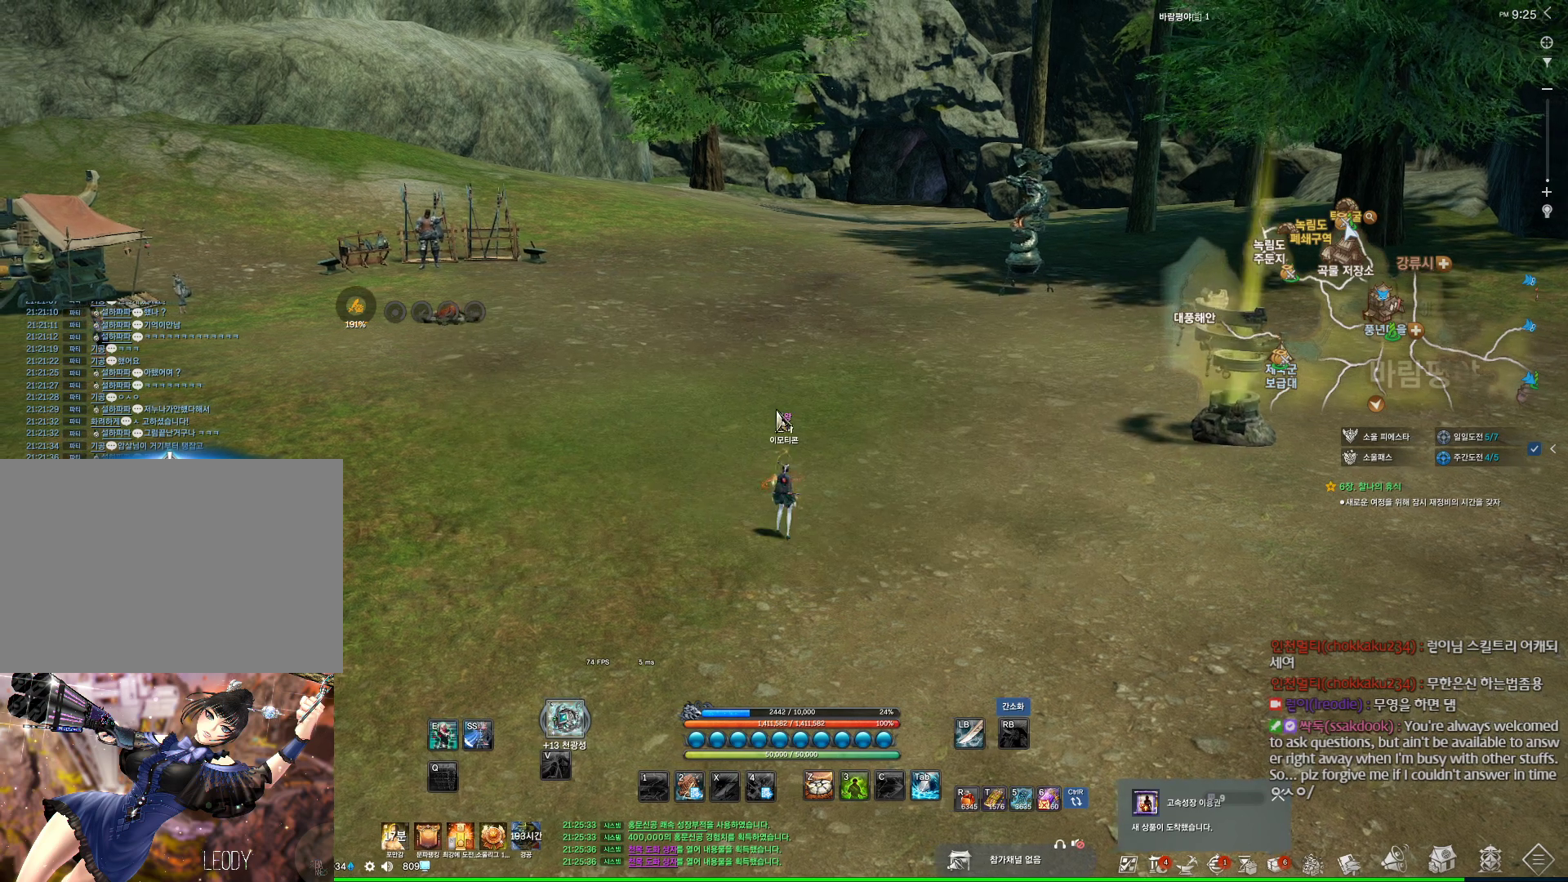
{"keys": [], "mouse": [], "events": []}
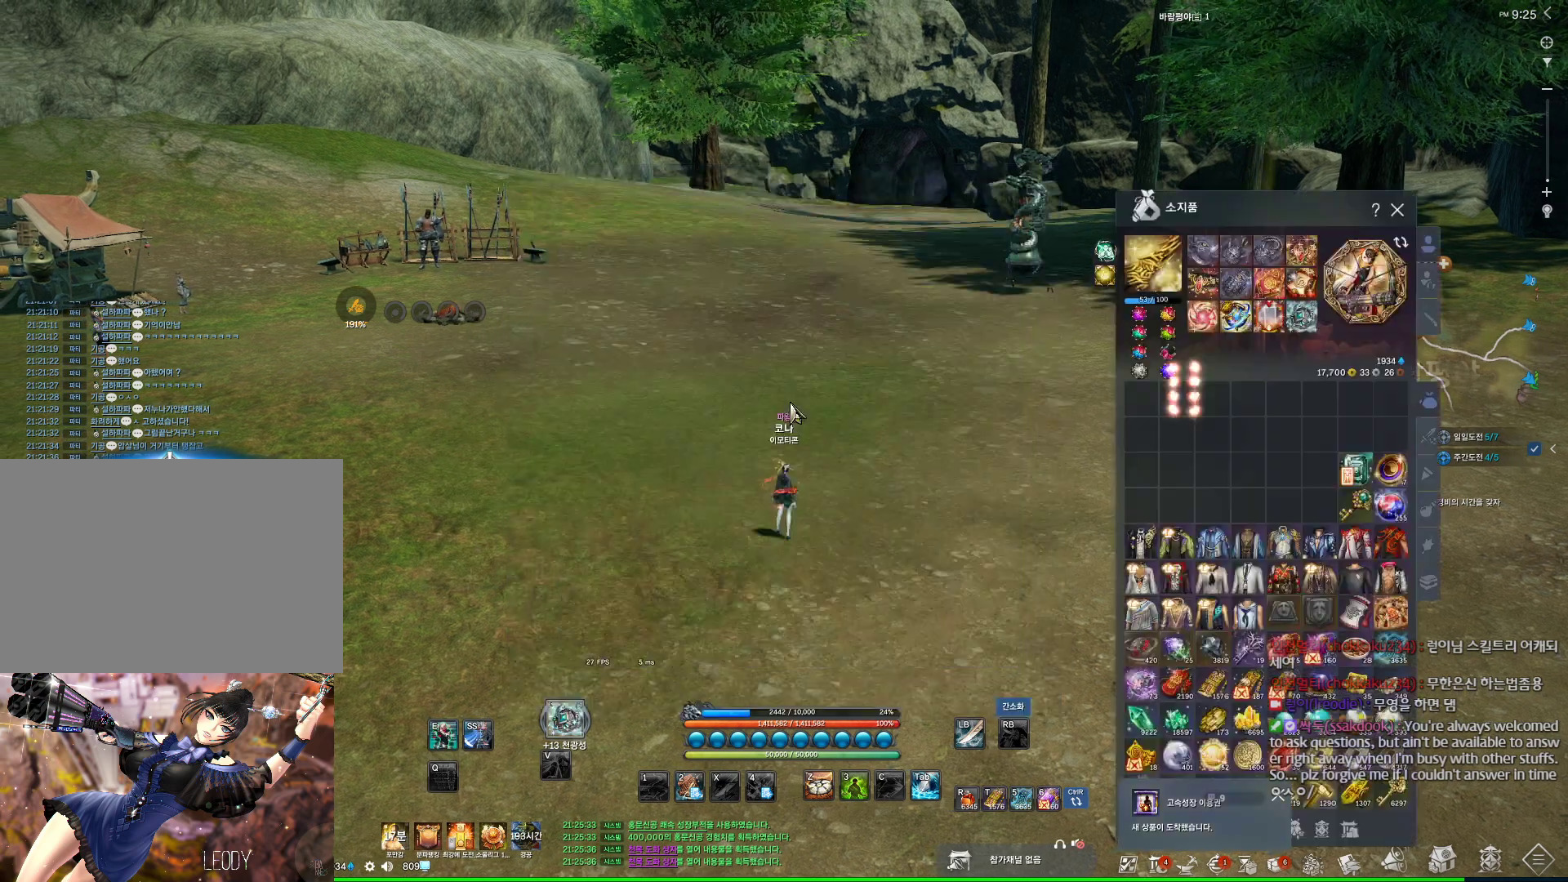
{"keys": [], "mouse": [], "events": []}
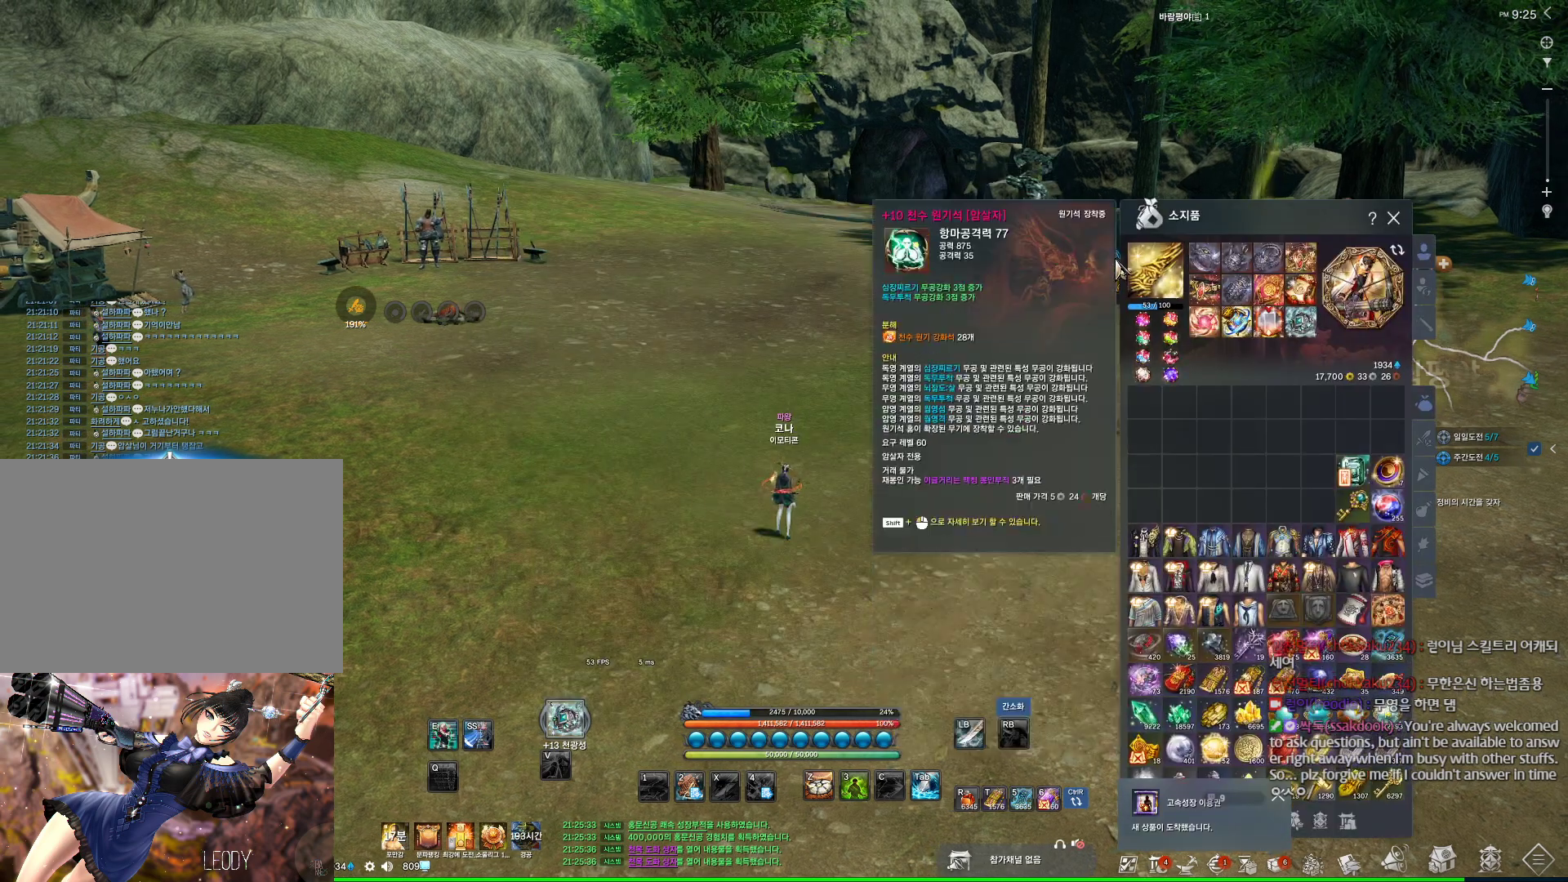
{"keys": [], "mouse": [], "events": [[134, "mouse_right", "down"], [200, "mouse_right", "up"]]}
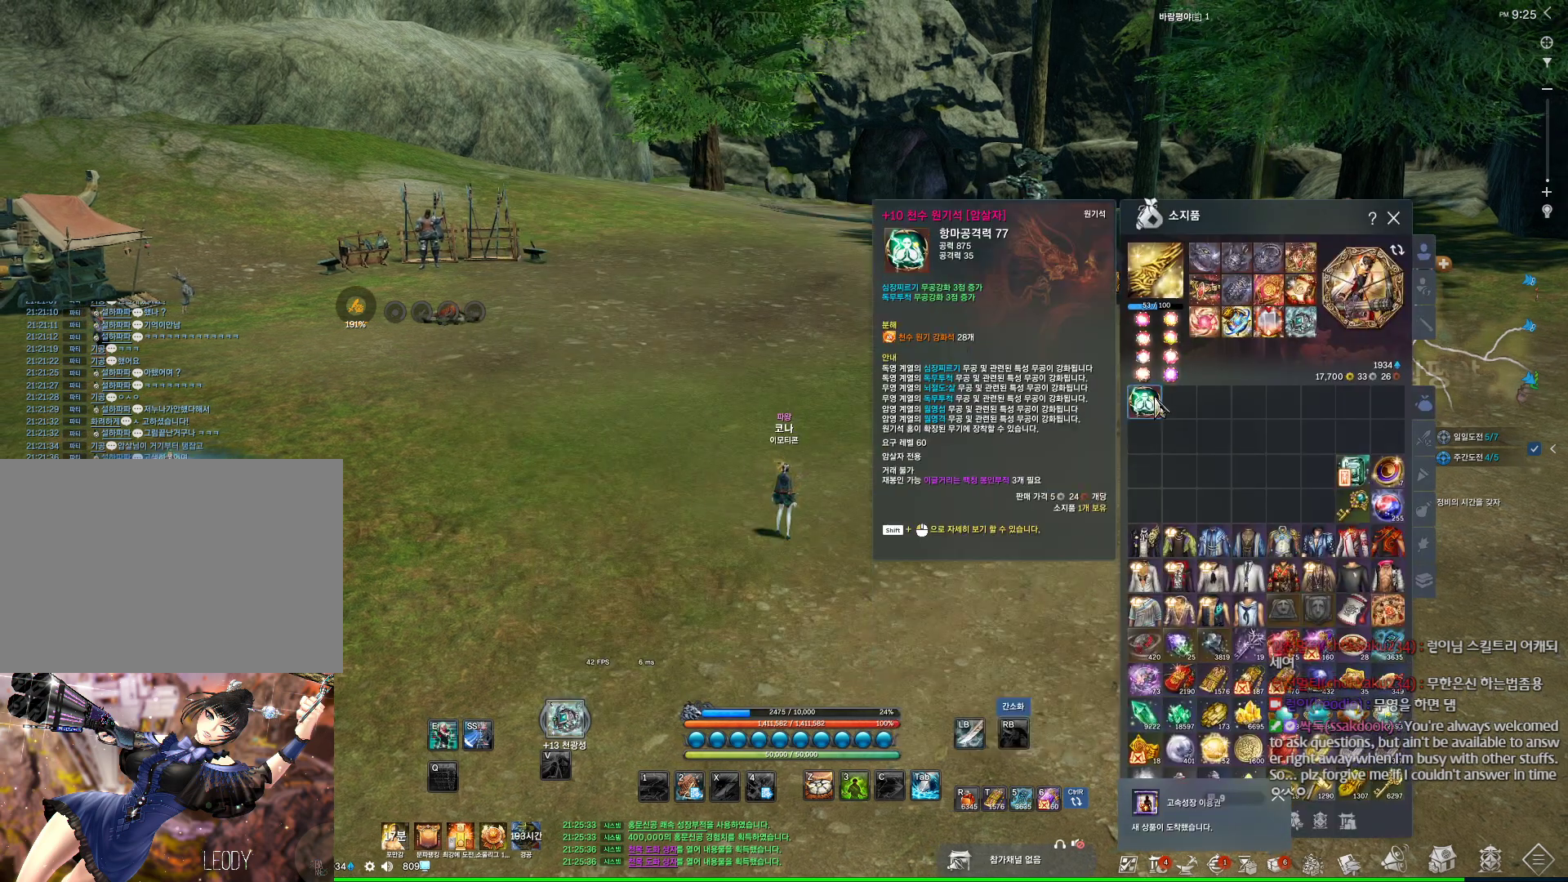
{"keys": [], "mouse": [], "events": [[167, "mouse_left", "down"], [400, "mouse_left", "up"]]}
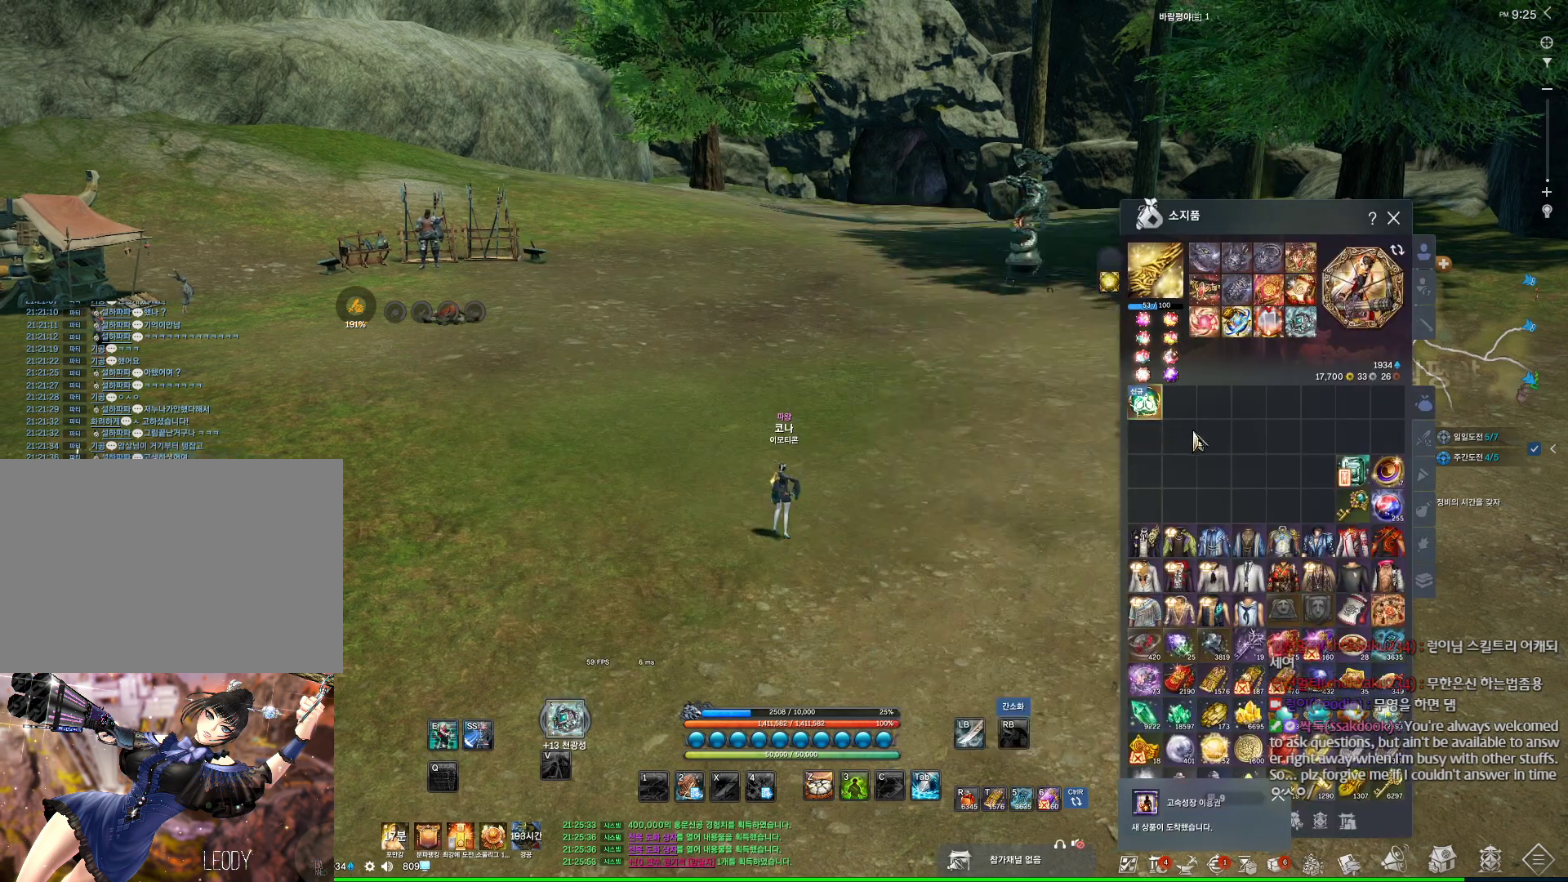
{"keys": [], "mouse": [], "events": [[200, "mouse_right", "down"], [334, "mouse_right", "up"]]}
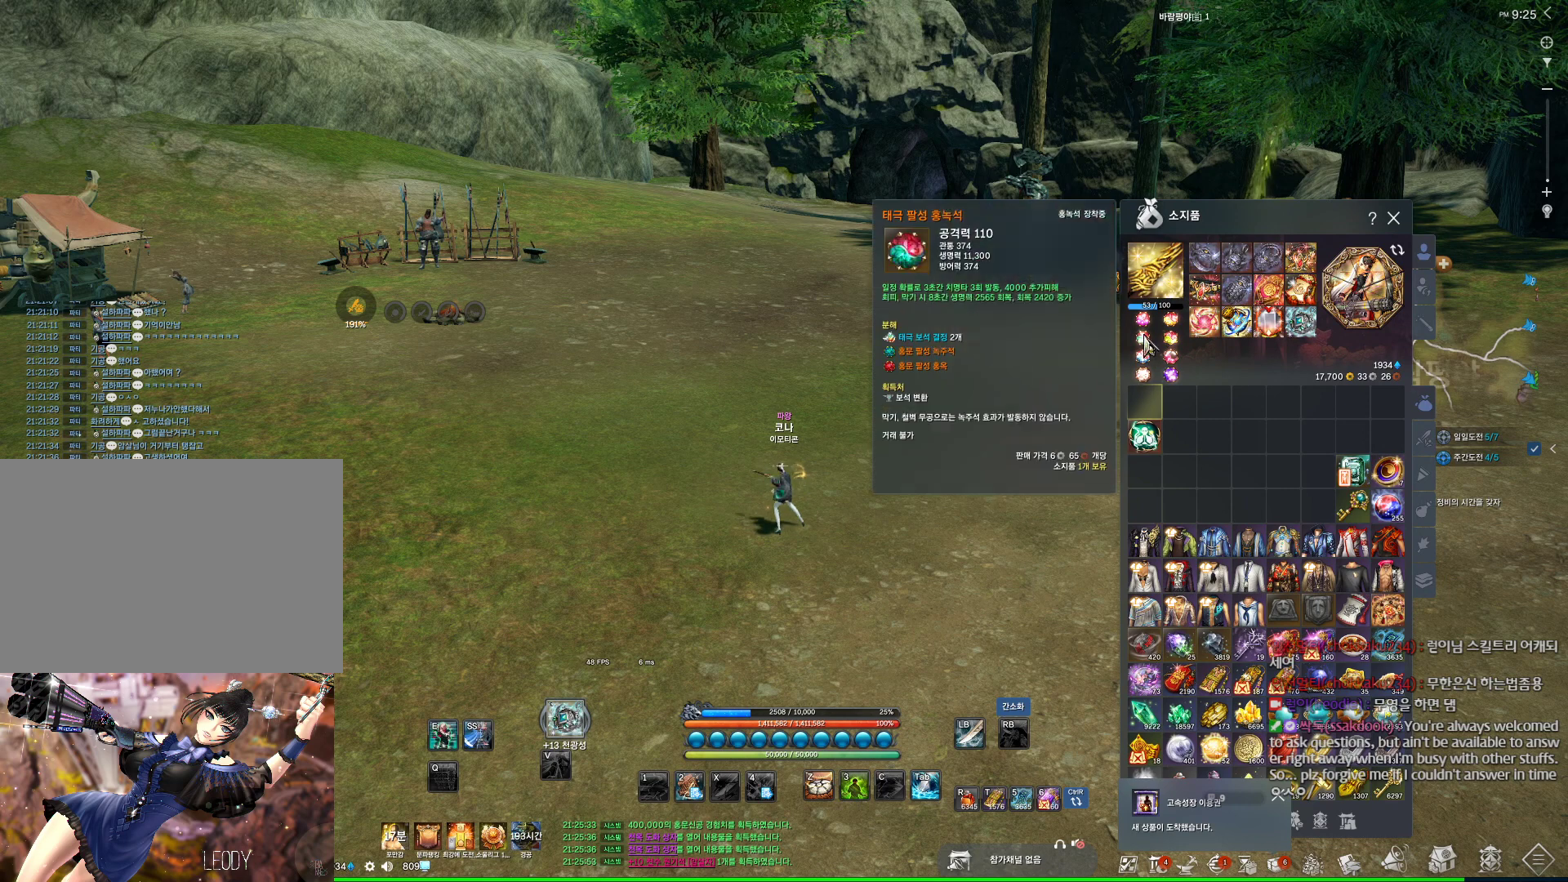
{"keys": [], "mouse": ["right"], "events": [[200, "mouse_right", "down"], [300, "mouse_right", "up"], [467, "mouse_right", "down"]]}
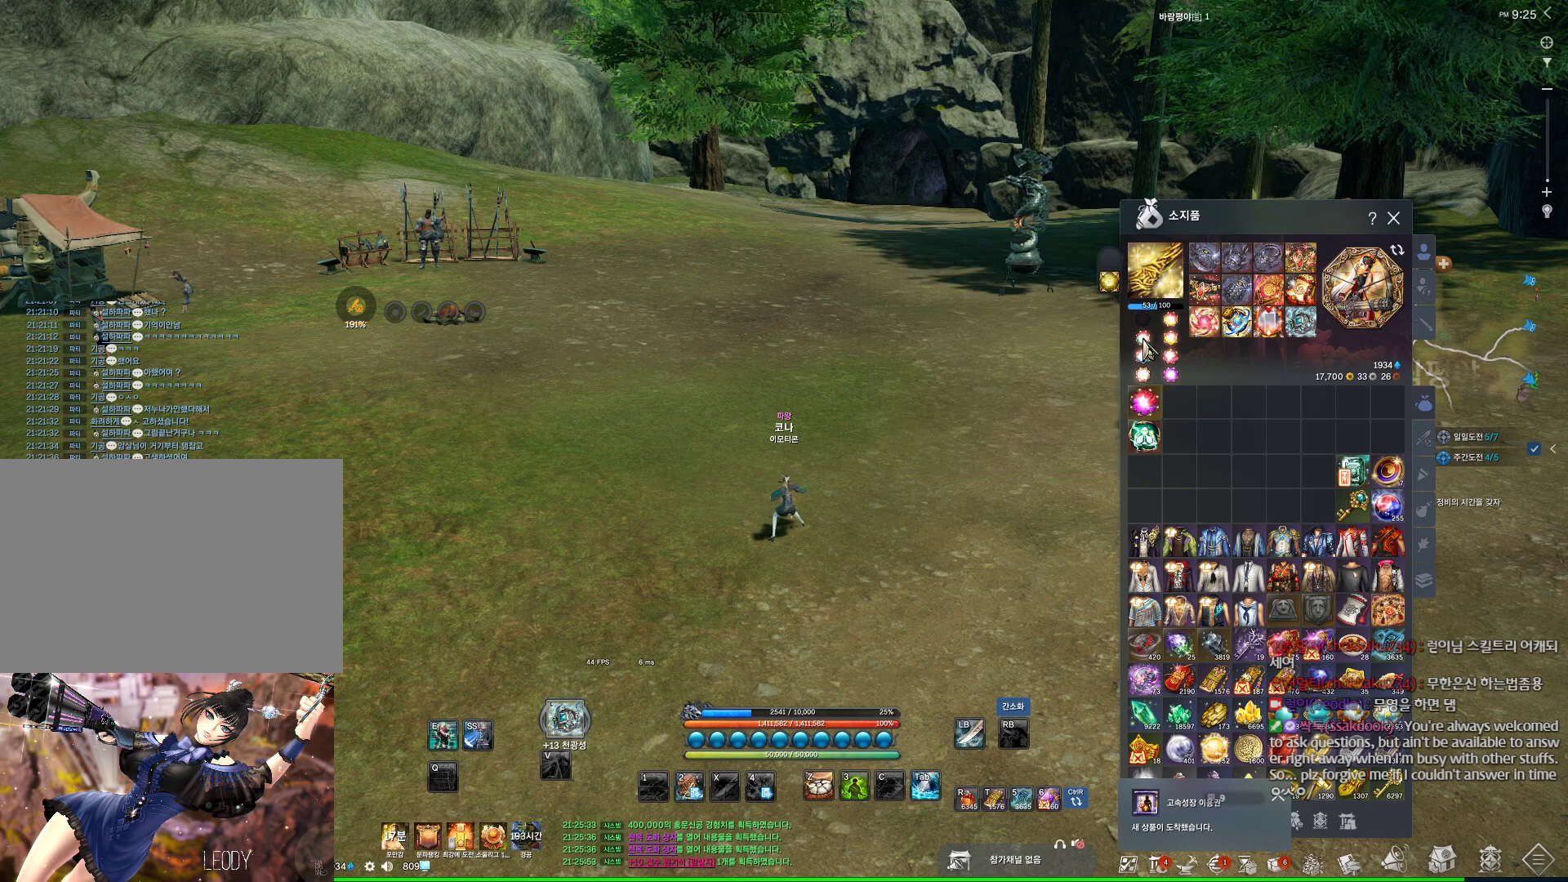
{"keys": [], "mouse": [], "events": [[34, "mouse_right", "up"], [267, "mouse_right", "down"], [367, "mouse_right", "up"]]}
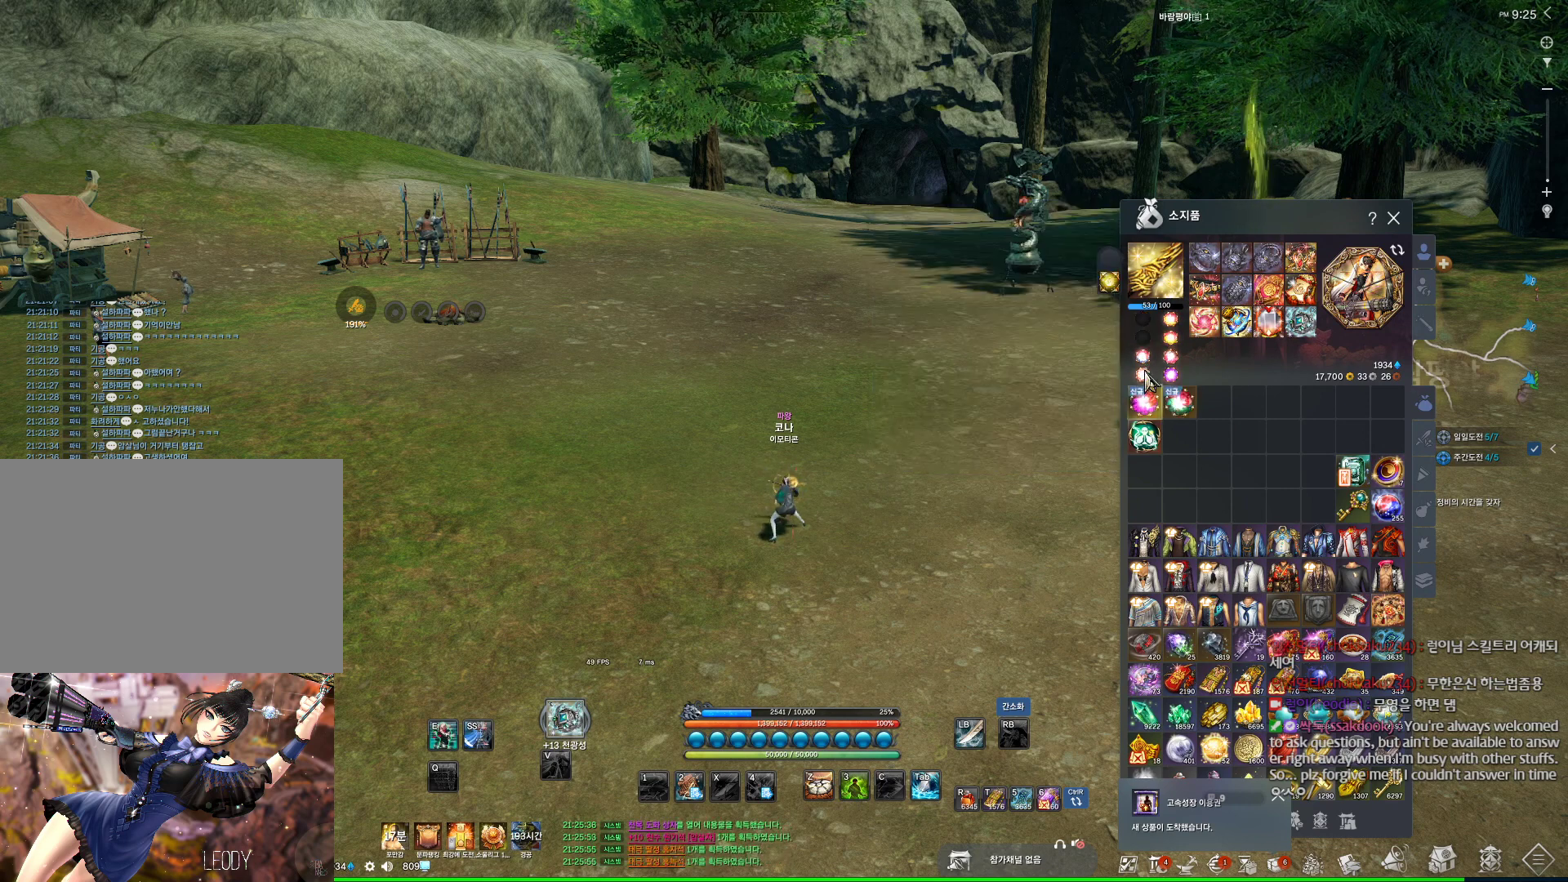
{"keys": [], "mouse": ["right"], "events": [[67, "mouse_right", "down"], [200, "mouse_right", "up"], [500, "mouse_right", "down"]]}
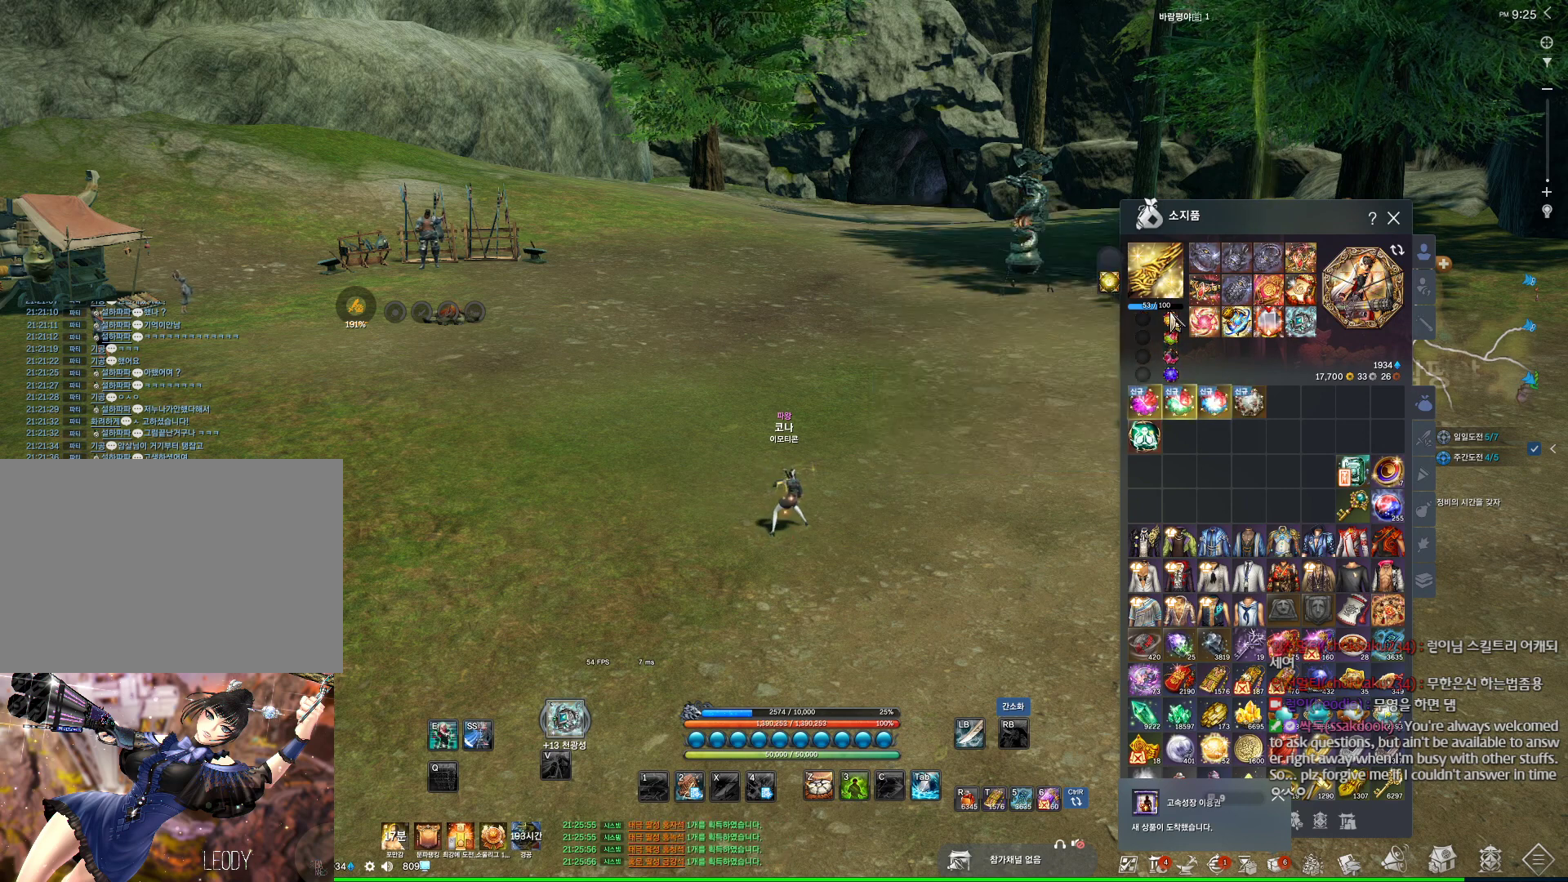
{"keys": [], "mouse": [], "events": [[100, "mouse_right", "up"], [367, "mouse_right", "down"], [500, "mouse_right", "up"]]}
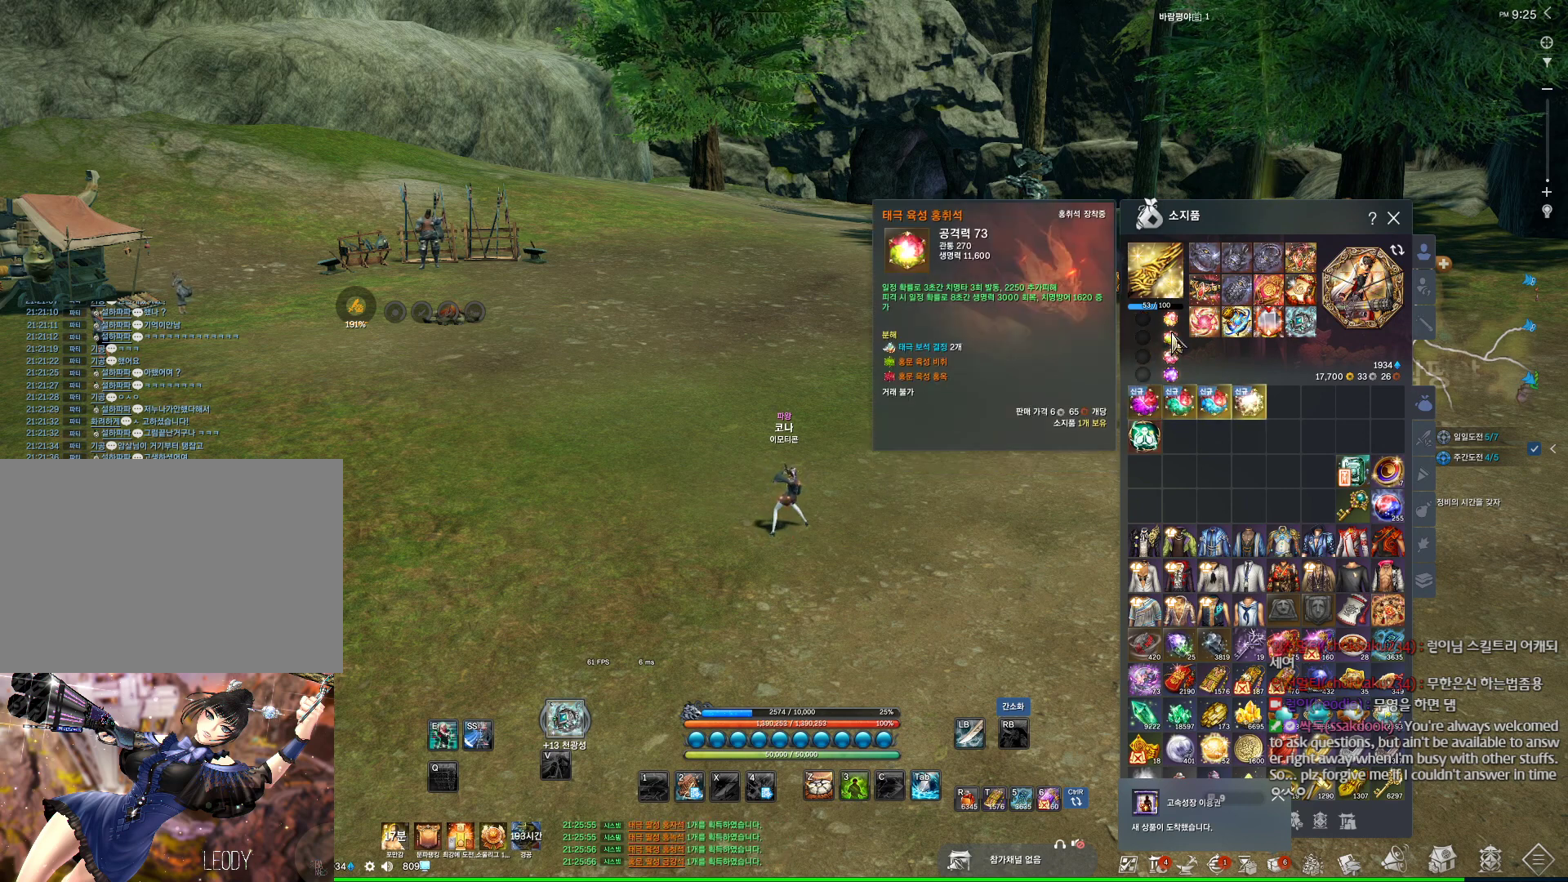
{"keys": [], "mouse": [], "events": []}
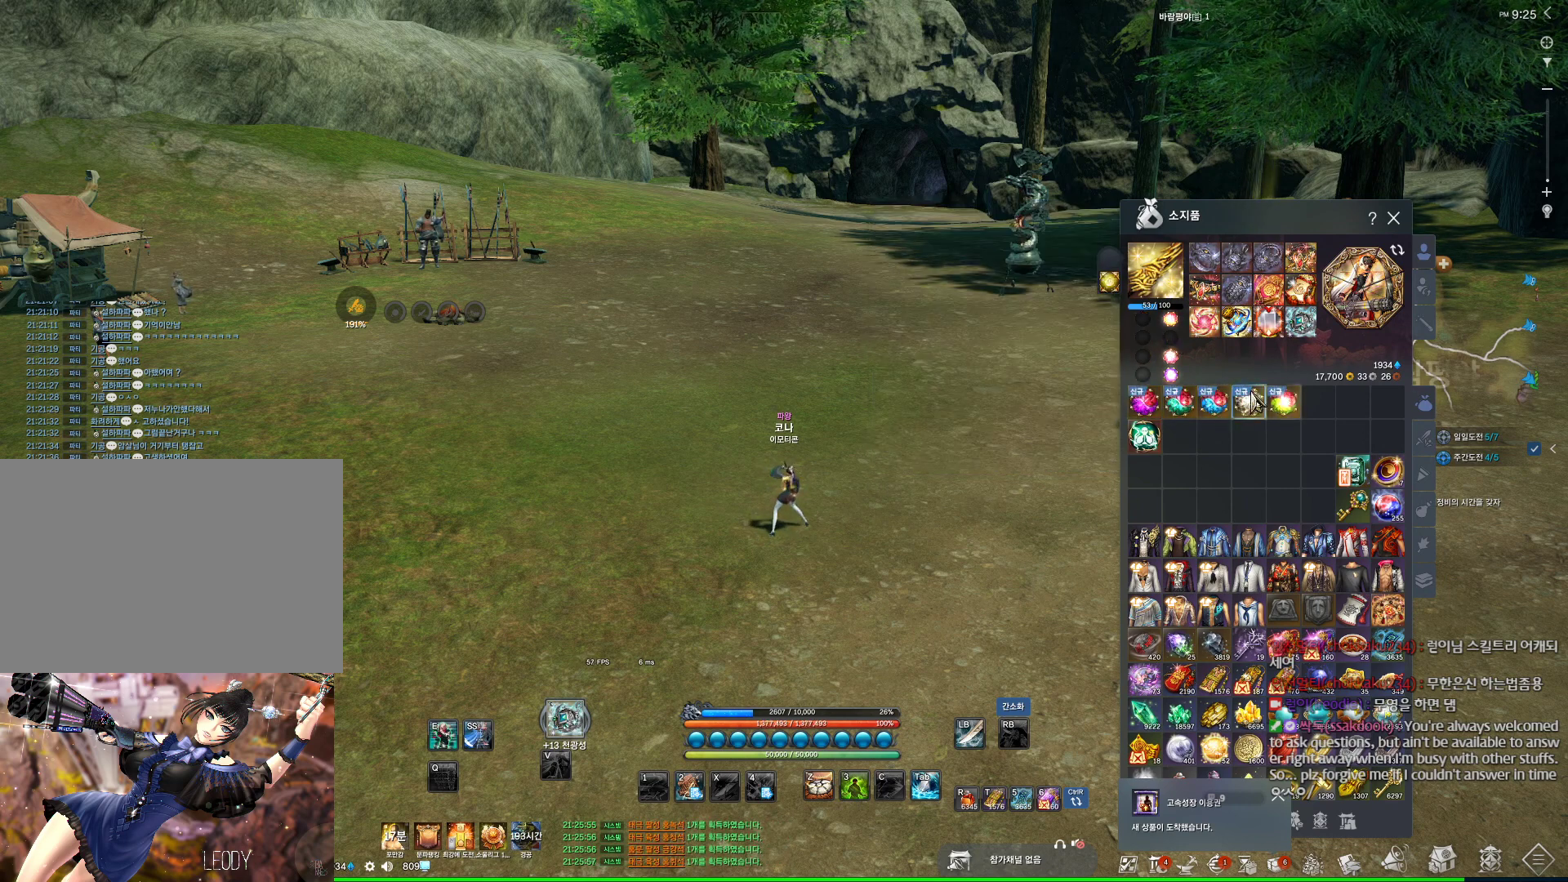
{"keys": [], "mouse": [], "events": [[167, "mouse_left", "down"], [434, "mouse_left", "up"]]}
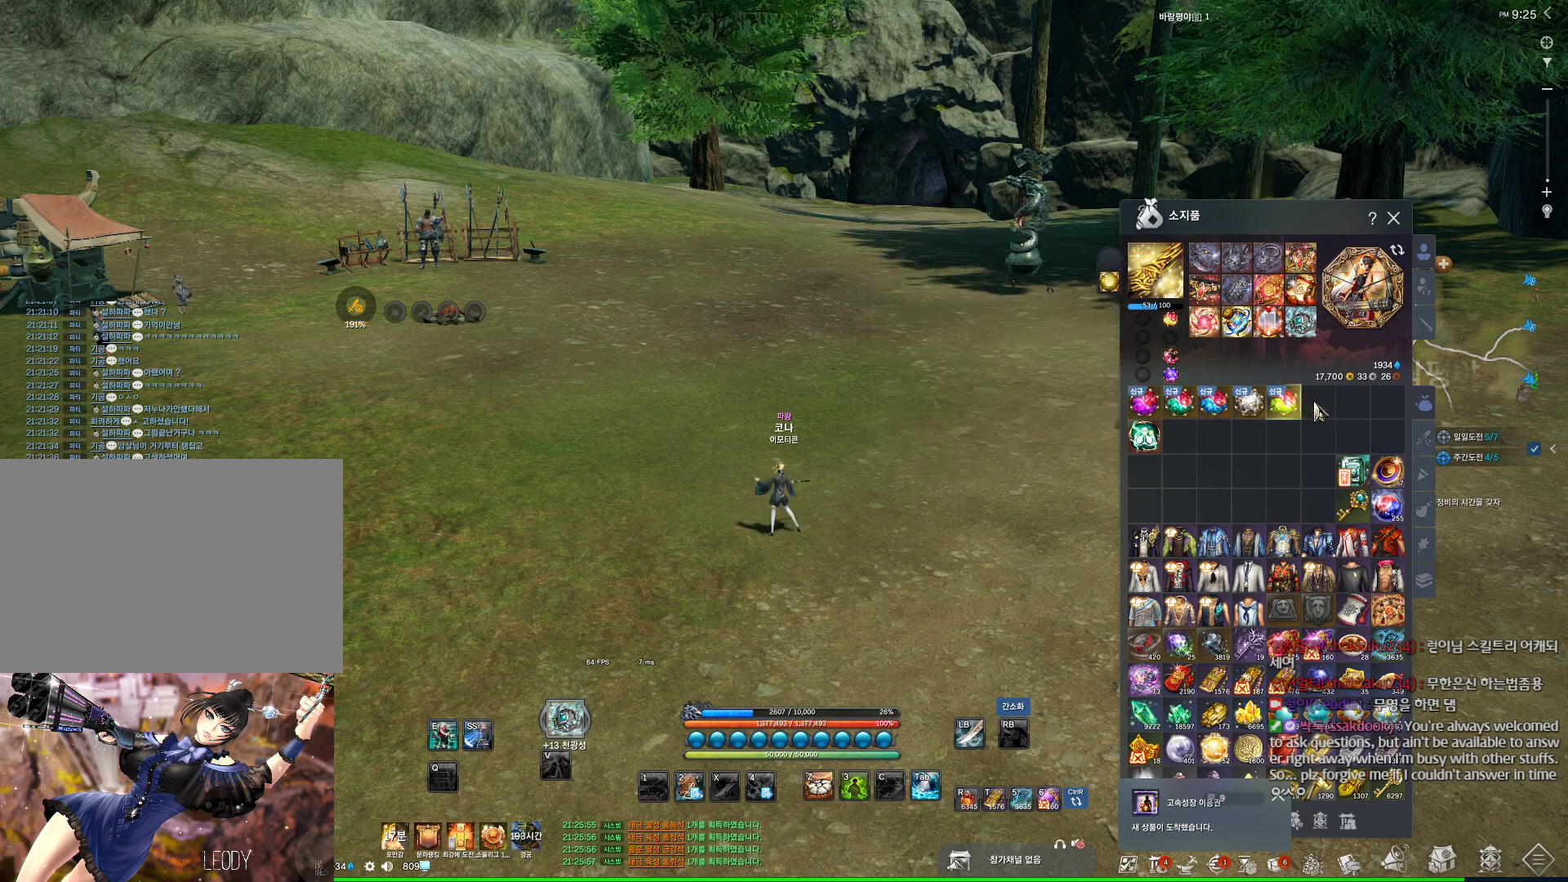
{"keys": [], "mouse": [], "events": [[334, "mouse_right", "down"], [434, "mouse_right", "up"]]}
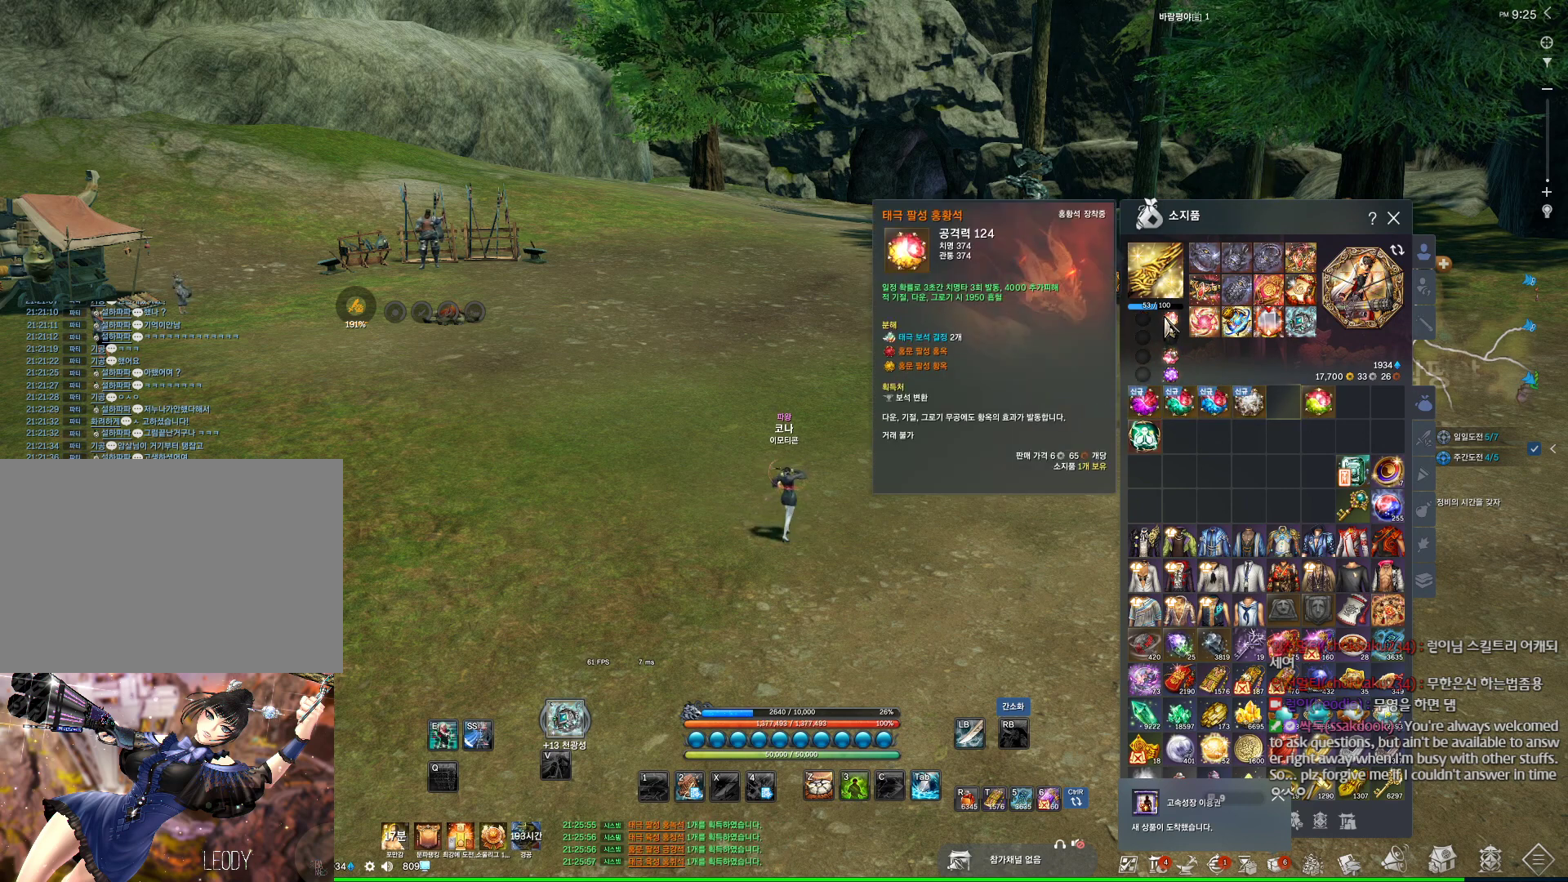
{"keys": [], "mouse": [], "events": [[334, "mouse_right", "down"], [467, "mouse_right", "up"]]}
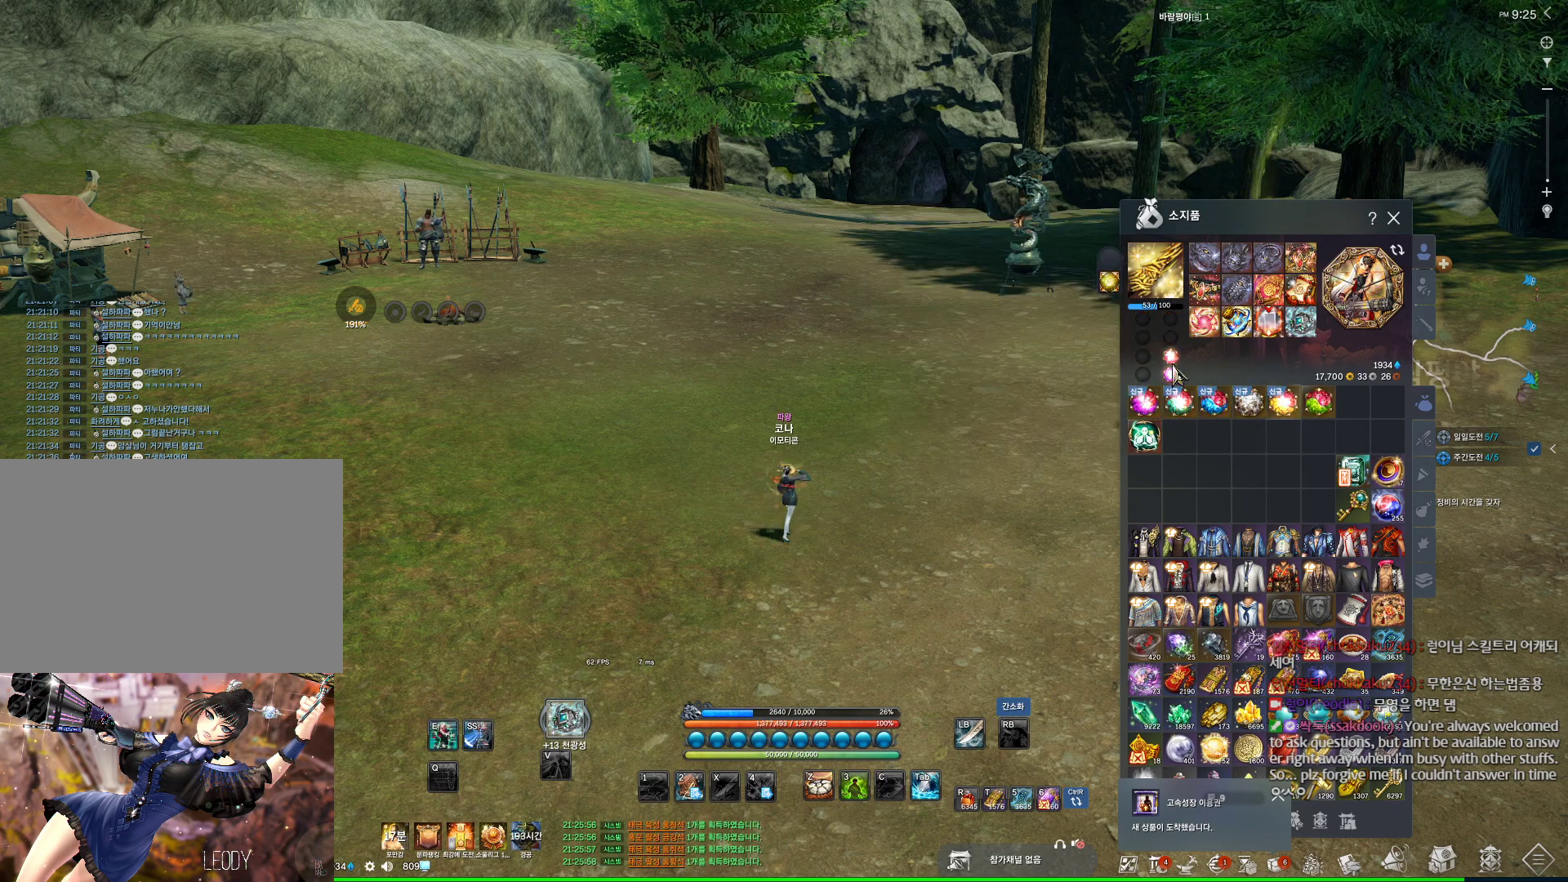
{"keys": [], "mouse": [], "events": [[134, "mouse_right", "down"], [267, "mouse_right", "up"]]}
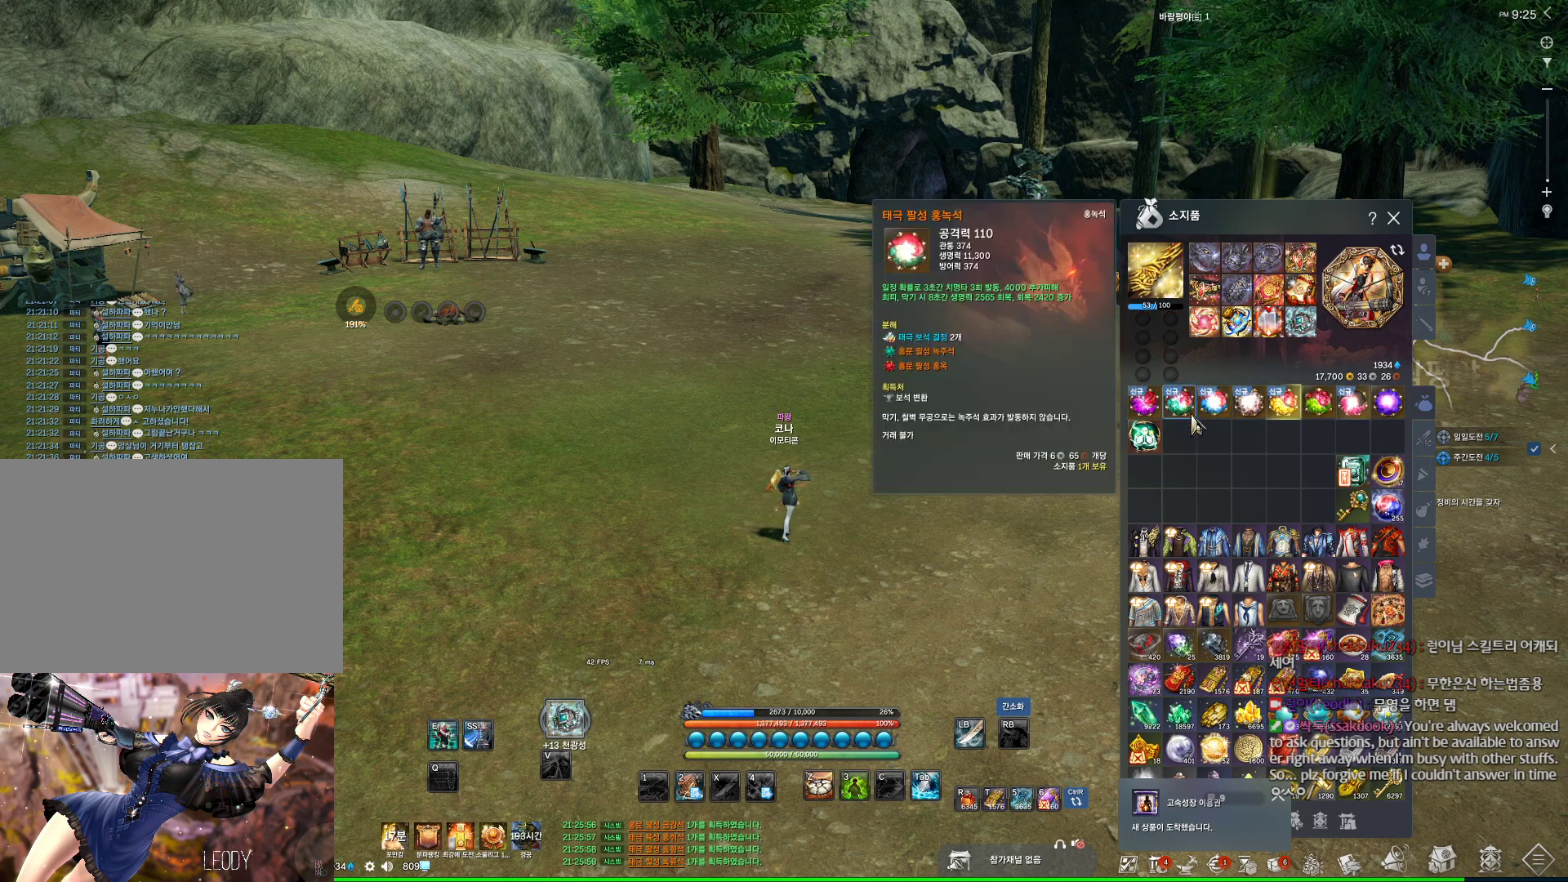
{"keys": [], "mouse": [], "events": [[200, "mouse_right", "down"], [334, "mouse_right", "up"]]}
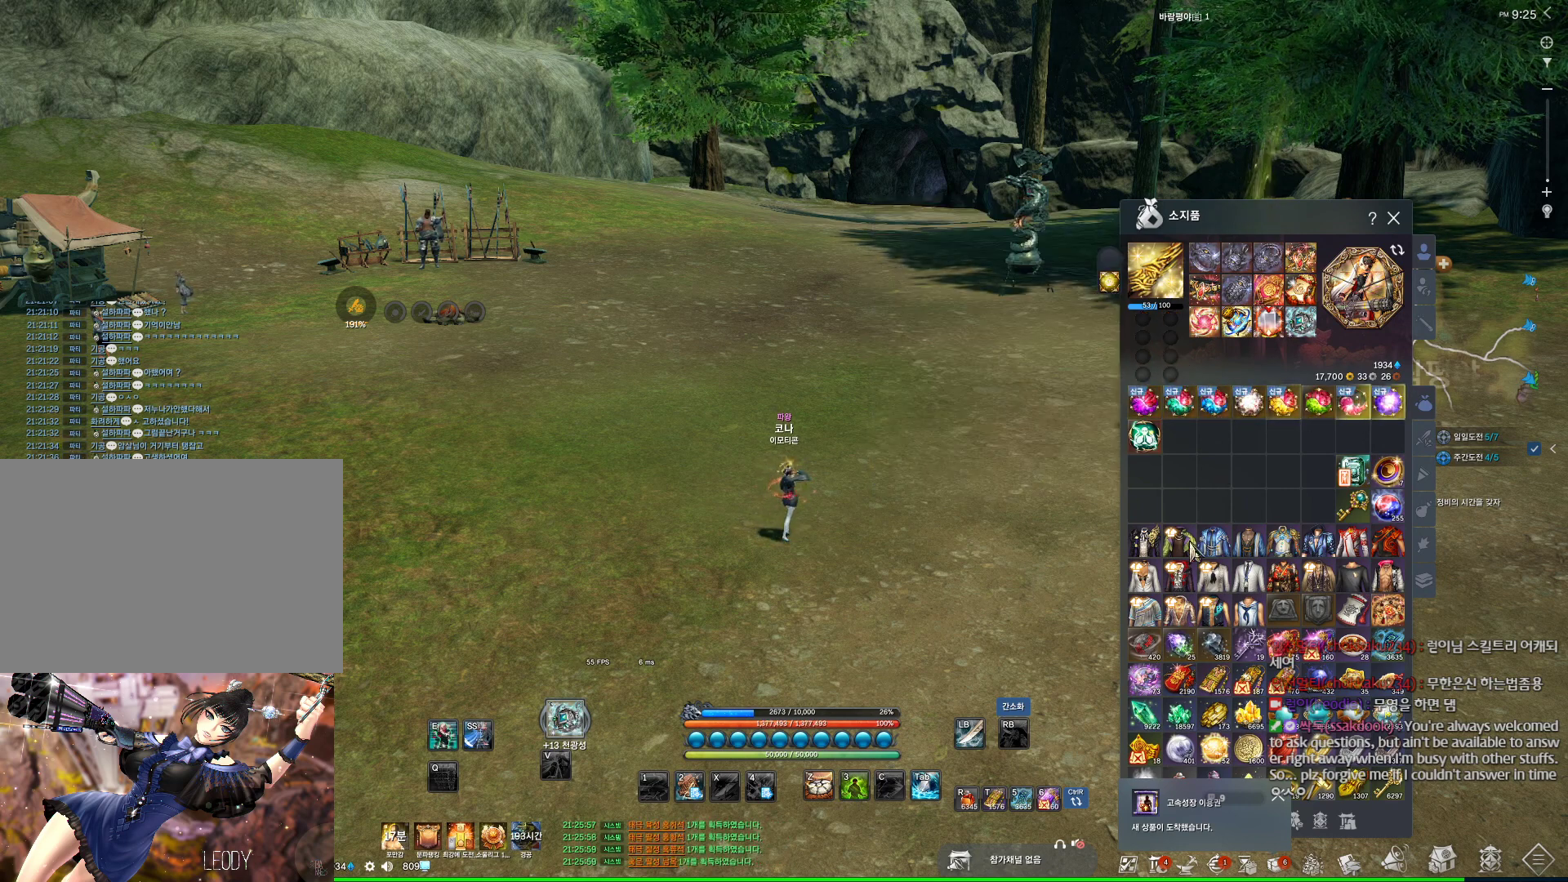
{"keys": [], "mouse": [], "events": []}
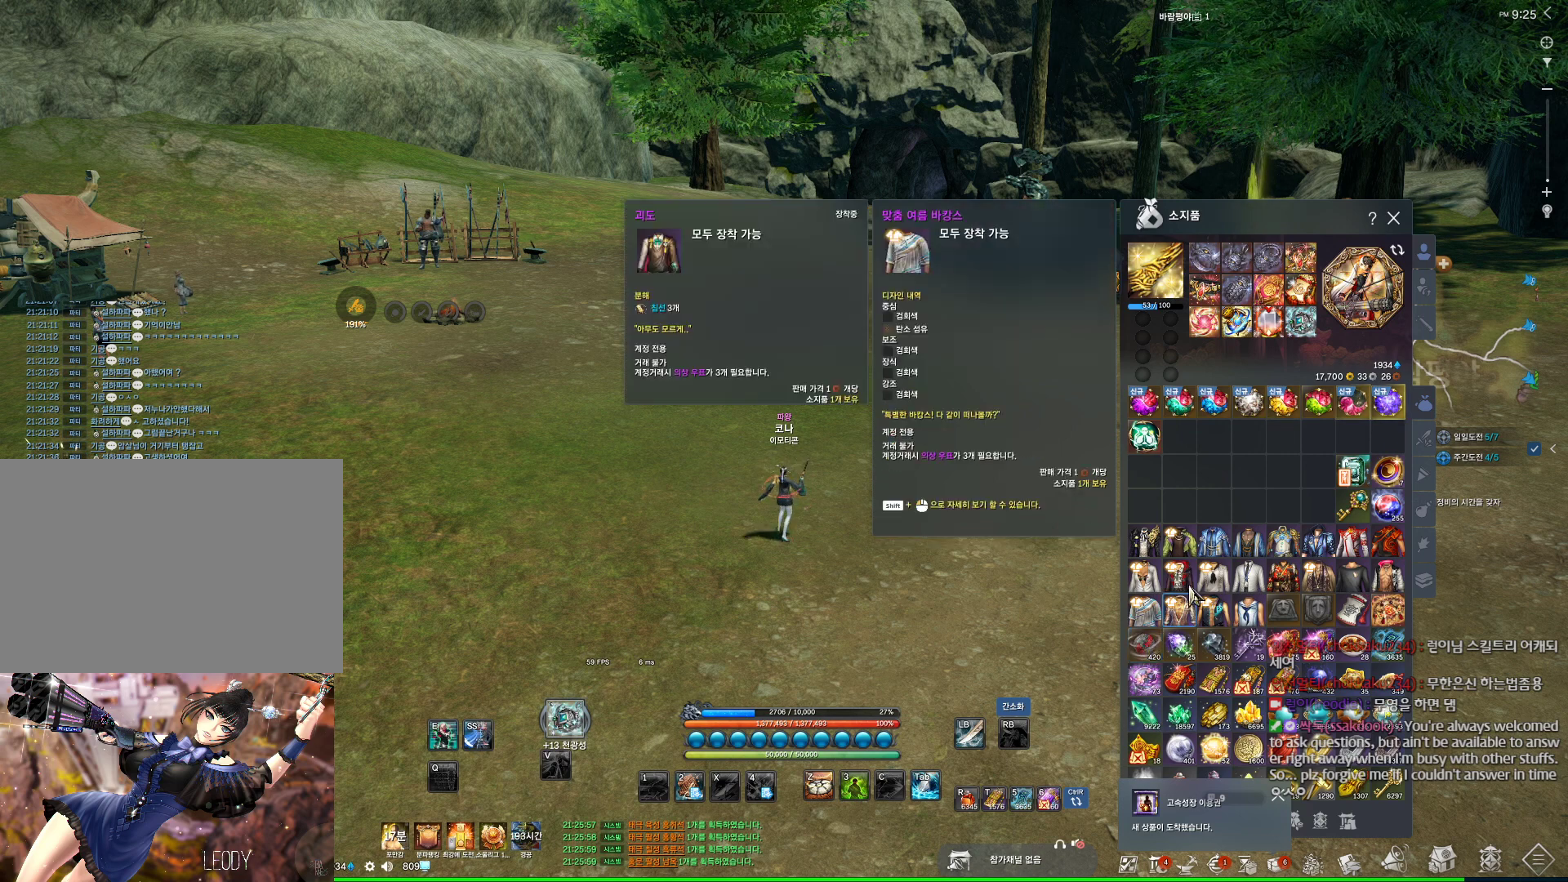
{"keys": [], "mouse": [], "events": [[300, "mouse_right", "down"], [434, "mouse_right", "up"]]}
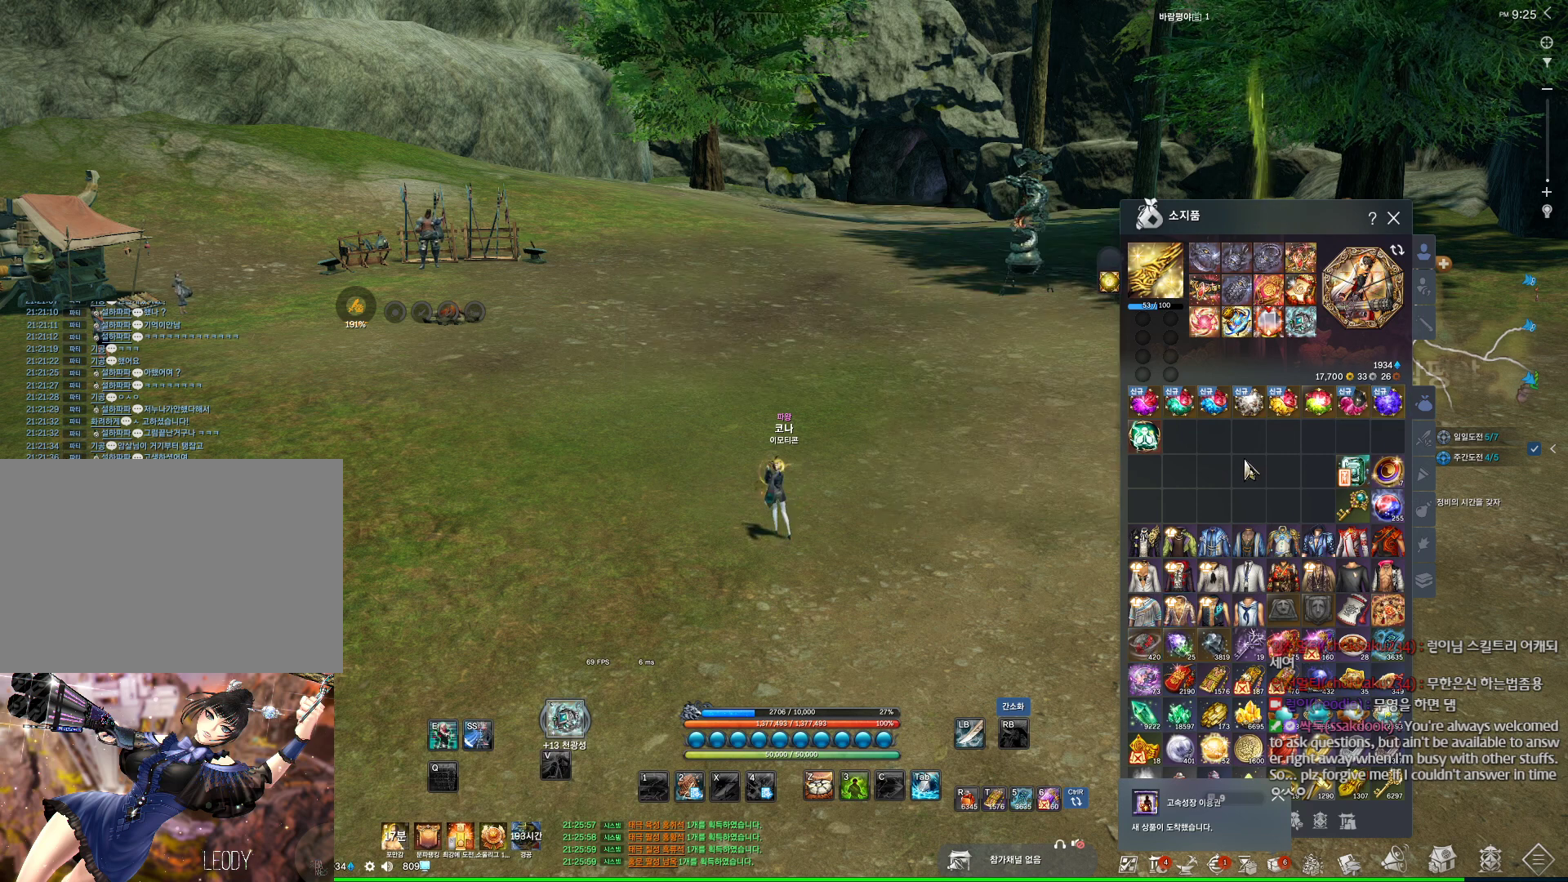
{"keys": [], "mouse": [], "events": []}
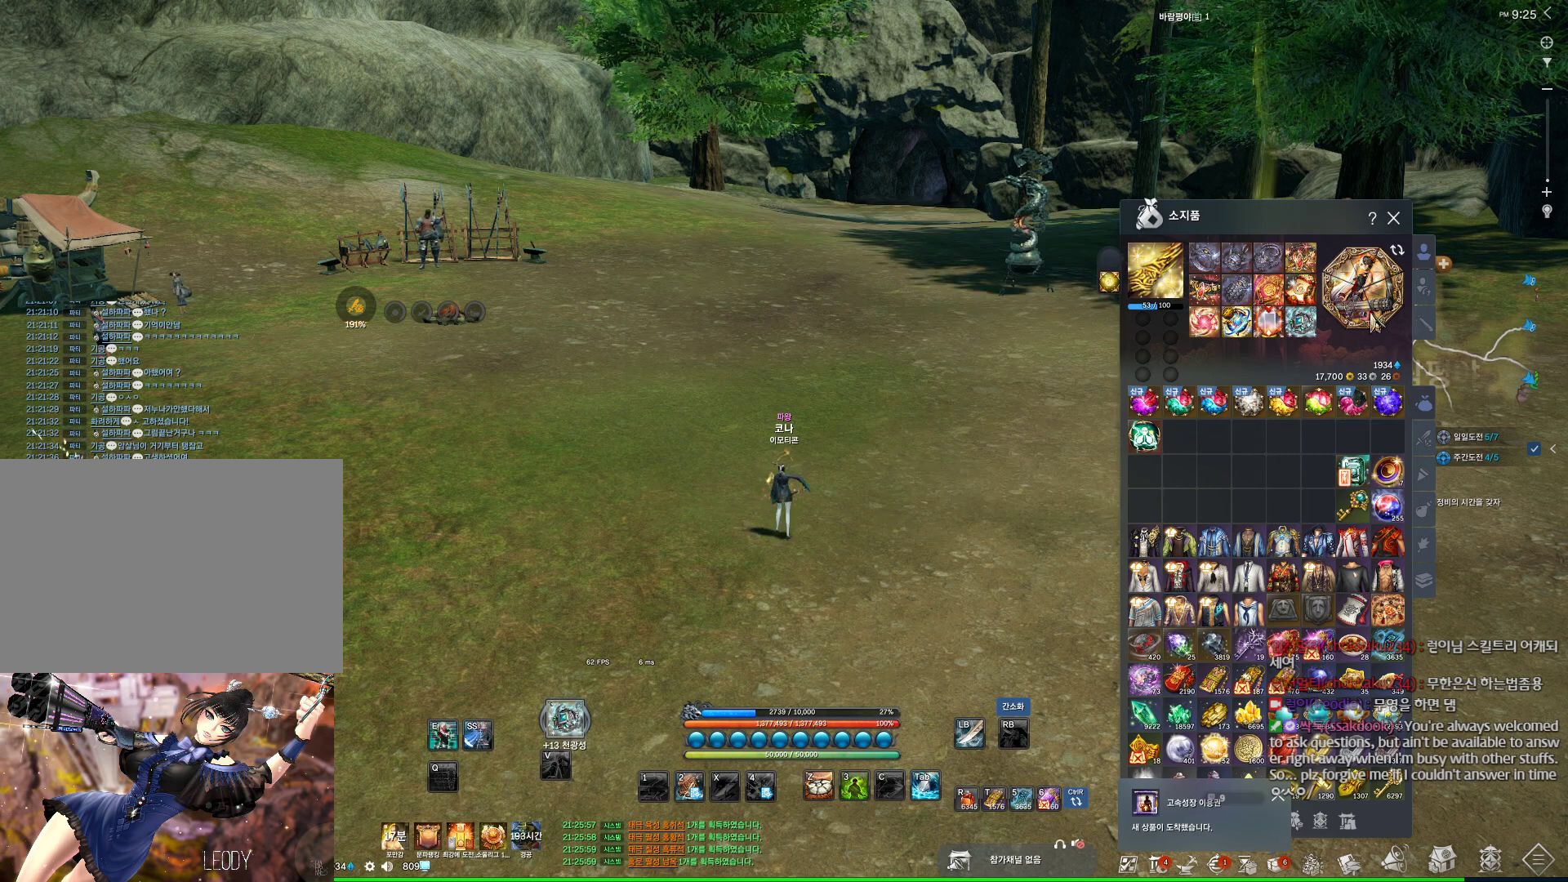
{"keys": [], "mouse": [], "events": [[367, "mouse_left", "down"], [467, "mouse_left", "up"]]}
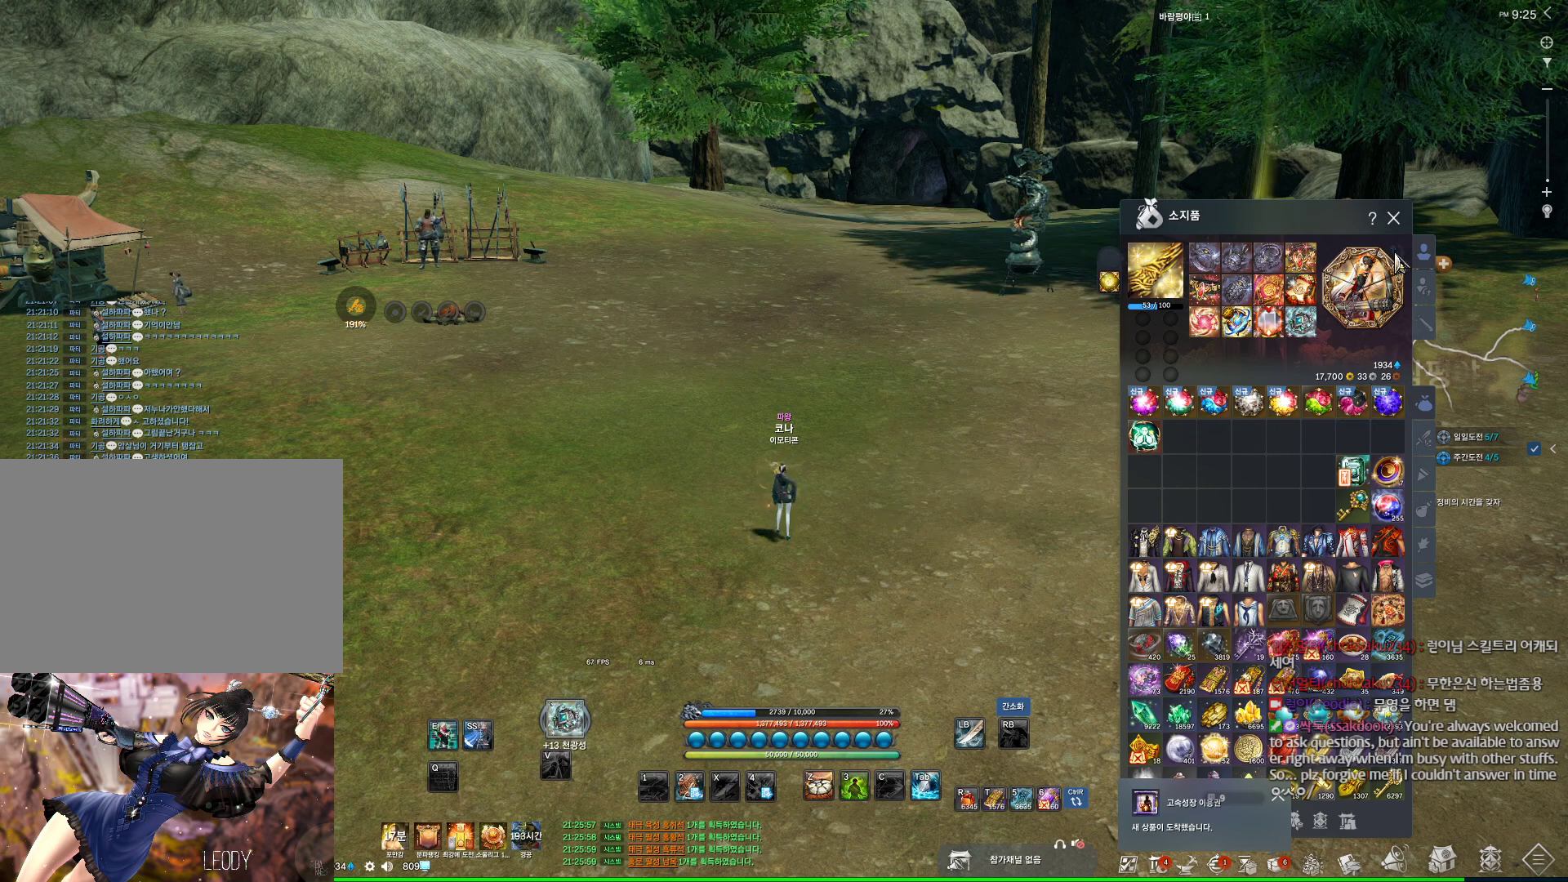
{"keys": [], "mouse": [], "events": []}
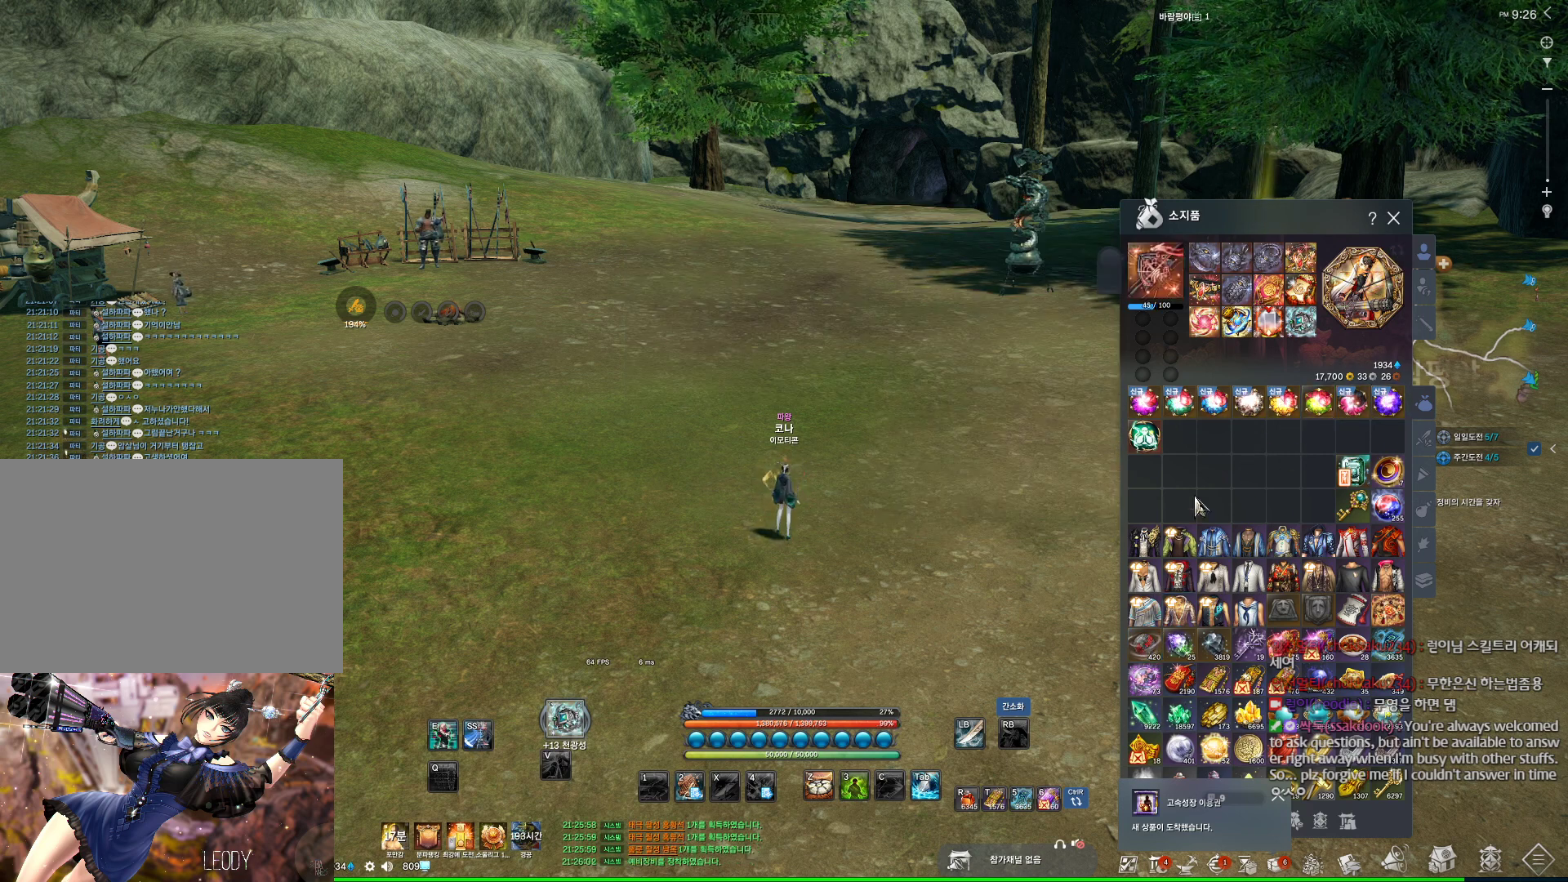
{"keys": [], "mouse": [], "events": [[300, "mouse_right", "down"], [434, "mouse_right", "up"]]}
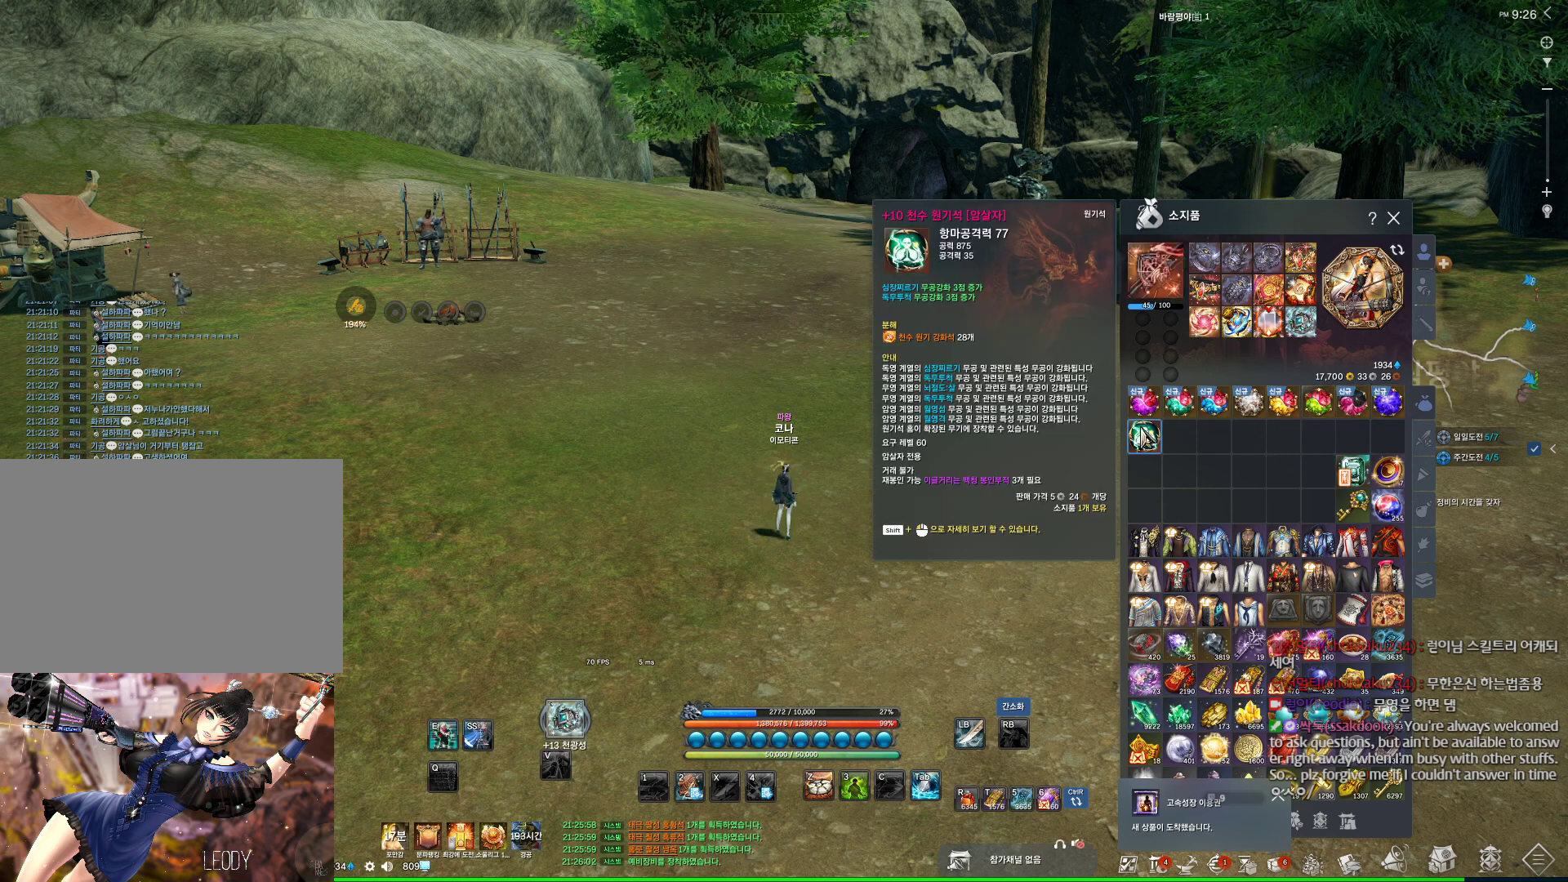
{"keys": [], "mouse": [], "events": [[134, "mouse_right", "down"], [234, "mouse_right", "up"], [400, "mouse_right", "down"], [500, "mouse_right", "up"]]}
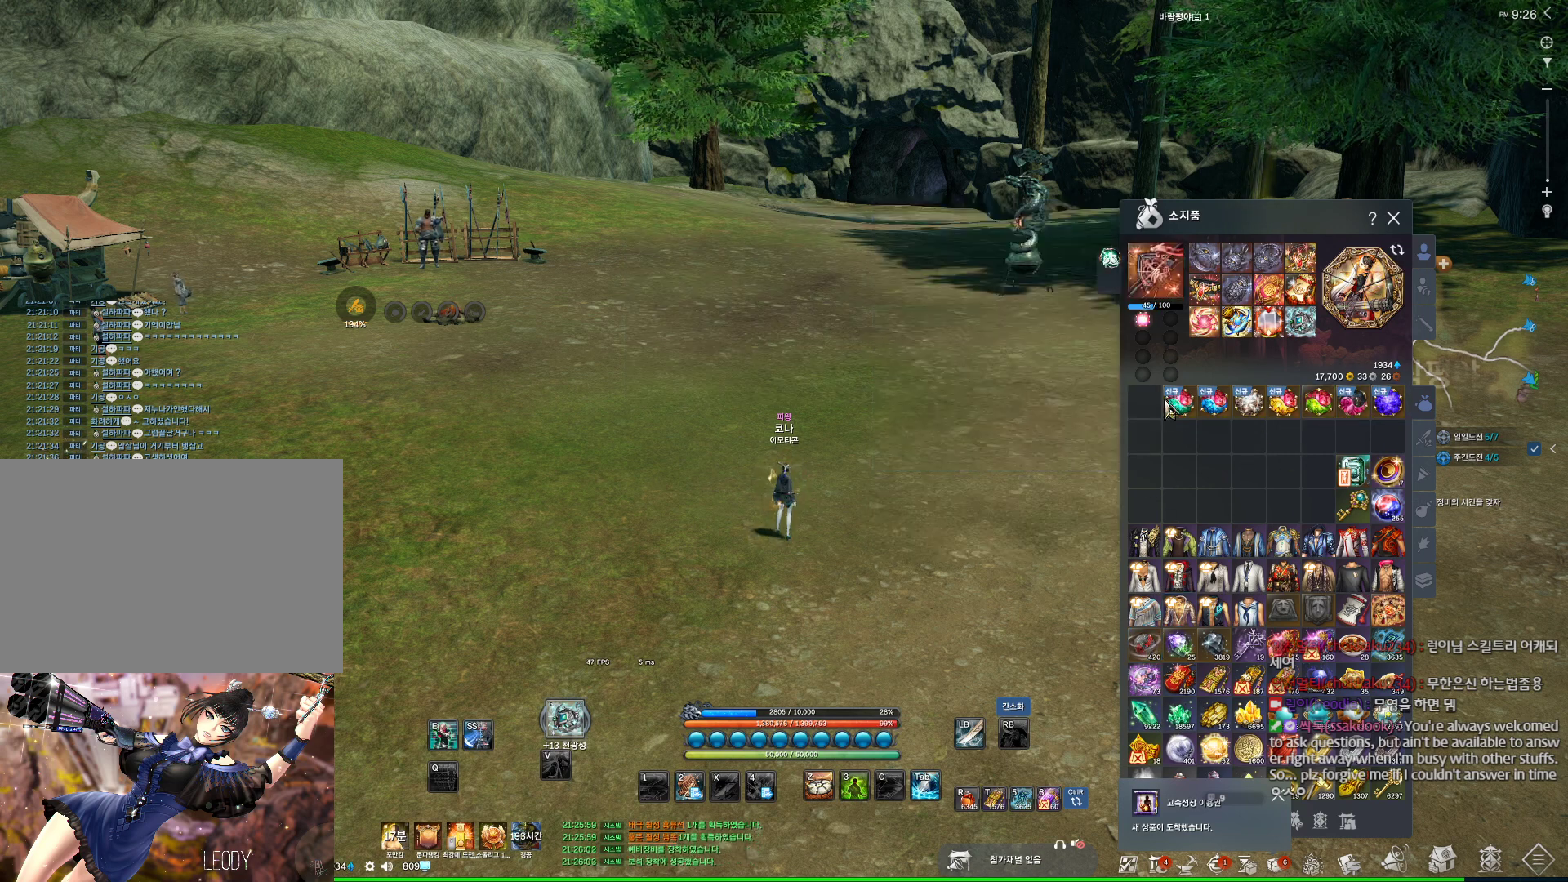
{"keys": [], "mouse": ["right"], "events": [[134, "mouse_right", "down"], [234, "mouse_right", "up"], [434, "mouse_right", "down"]]}
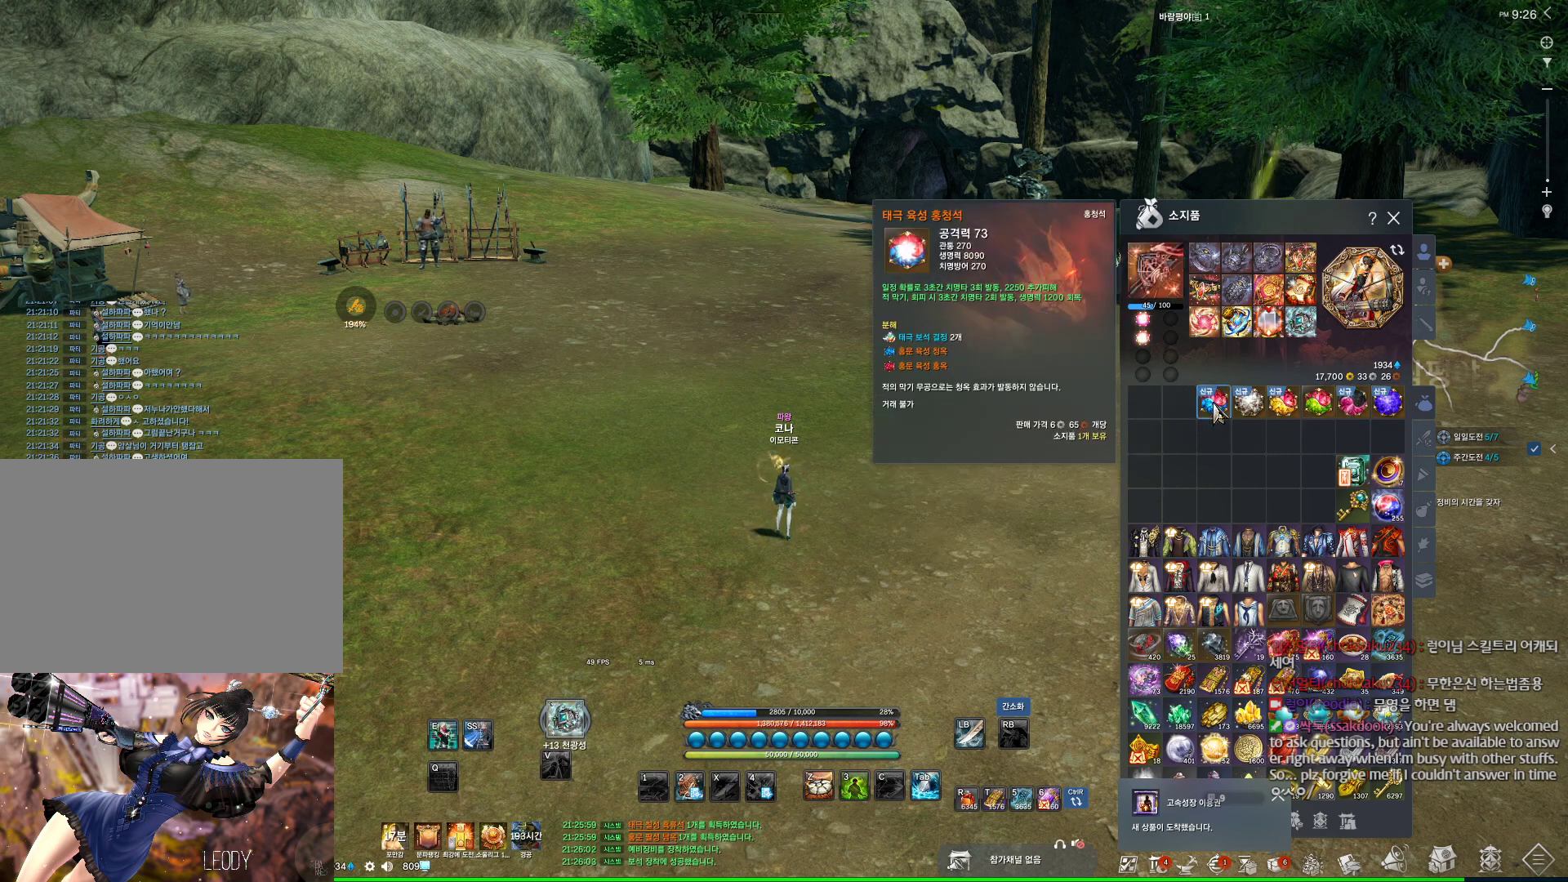
{"keys": [], "mouse": [], "events": [[67, "mouse_right", "up"], [267, "mouse_right", "down"], [334, "mouse_right", "up"]]}
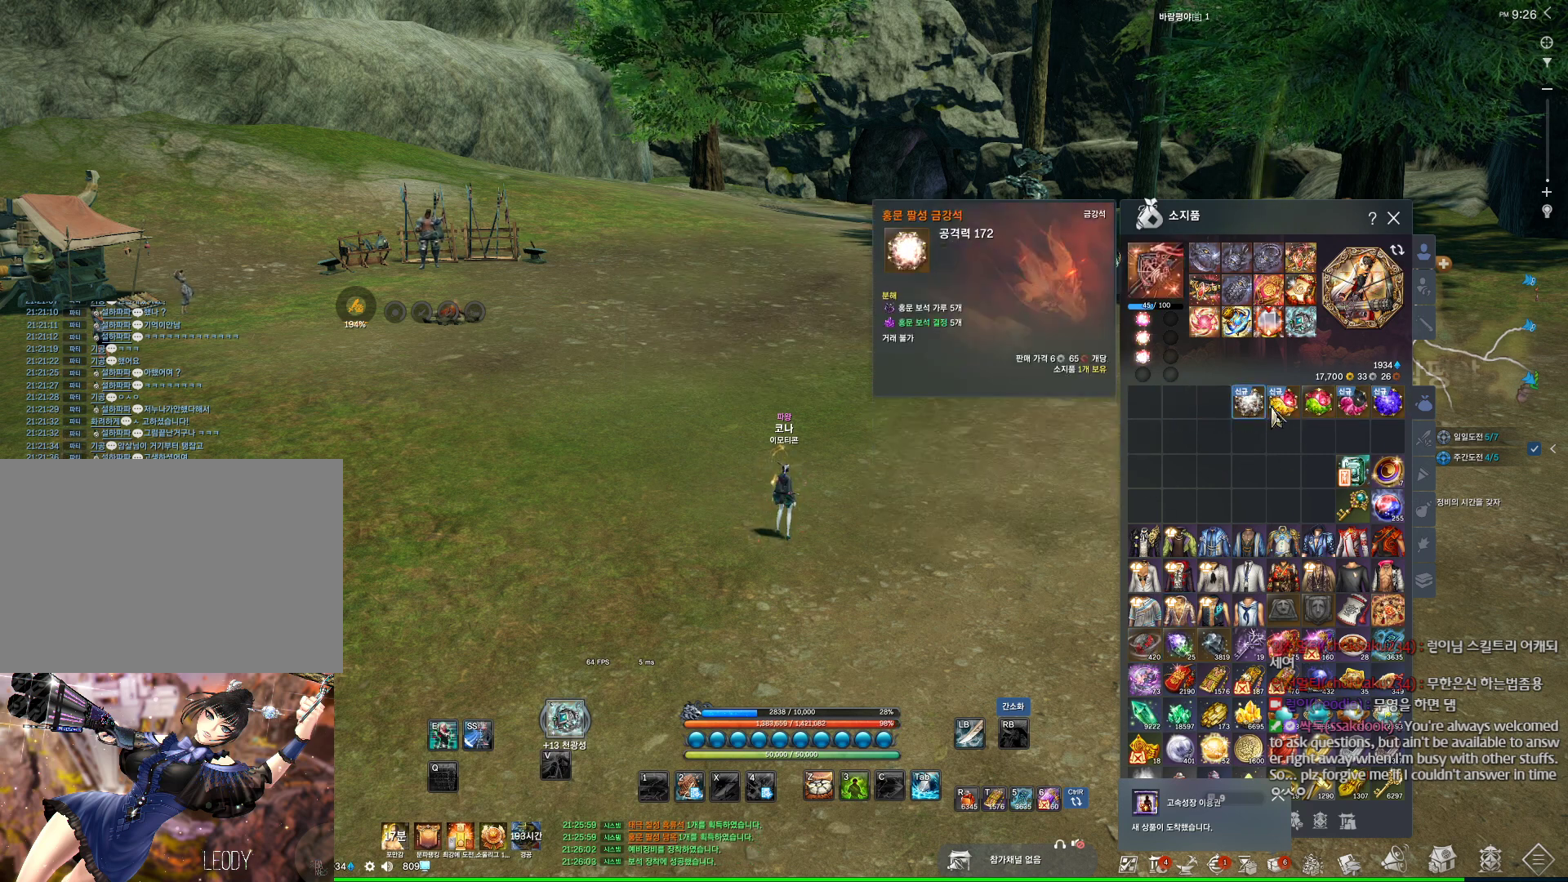
{"keys": [], "mouse": [], "events": [[34, "mouse_right", "down"], [167, "mouse_right", "up"], [367, "mouse_right", "down"], [500, "mouse_right", "up"]]}
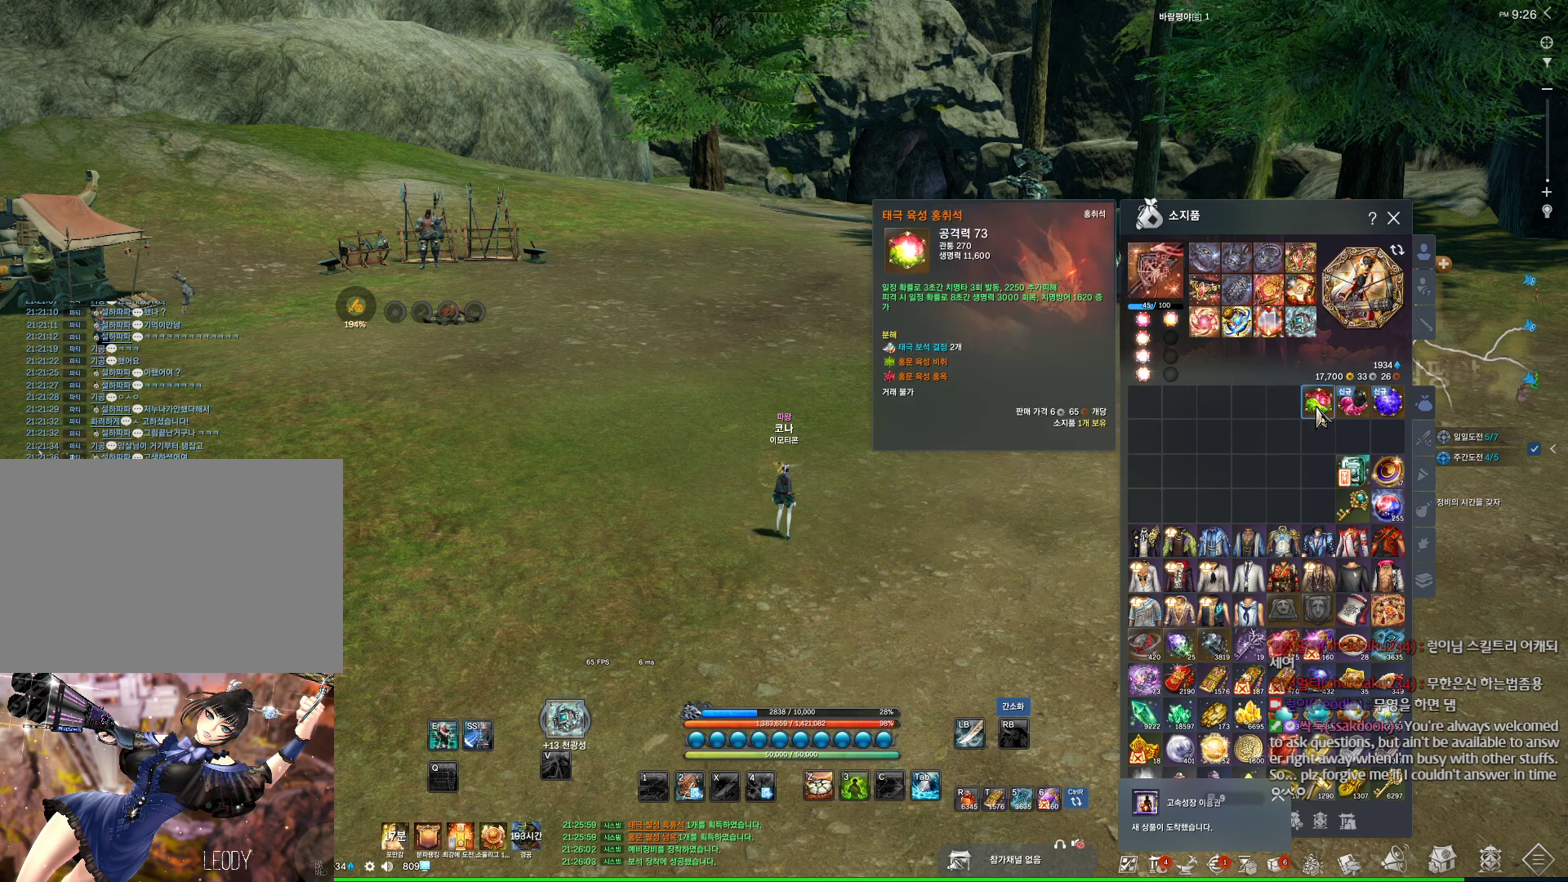
{"keys": [], "mouse": ["right"], "events": [[167, "mouse_right", "down"], [267, "mouse_right", "up"], [467, "mouse_right", "down"]]}